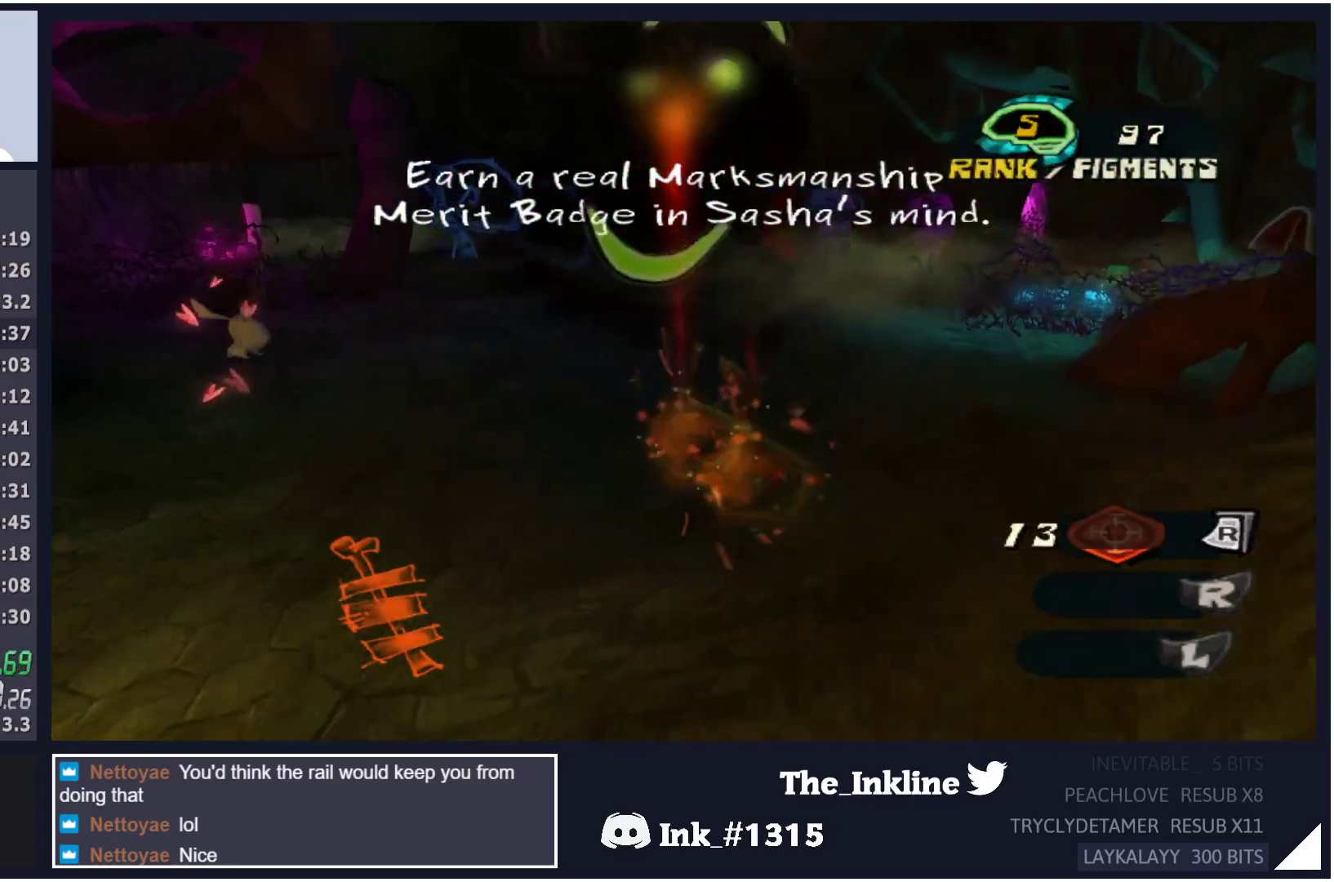
Gameplay with a controller (Xbox layout); each line is a JSON object with the inputs held at the frame after it. "events" lists button and stick changes between this image and that frame as [ms after this image, input, new state], when the widget could be followed in between.
{"buttons": ["A", "L2"], "left_stick": "up", "right_stick": "center", "events": [[183, "A", "down"], [233, "A", "up"], [333, "A", "down"], [400, "A", "up"], [483, "A", "down"]]}
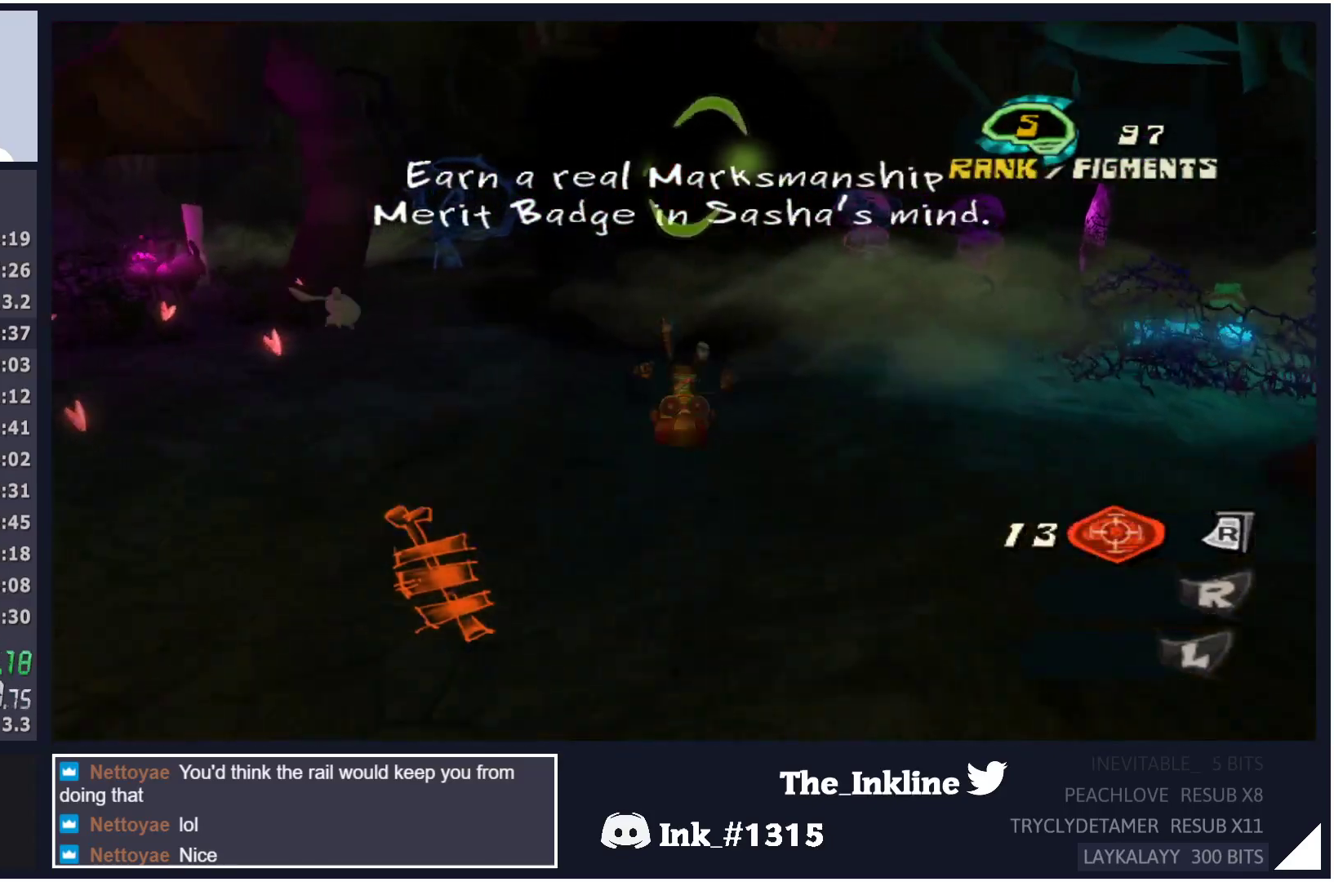
{"buttons": ["A", "L2"], "left_stick": "up", "right_stick": "center", "events": [[50, "A", "up"], [150, "A", "down"], [217, "A", "up"], [317, "A", "down"], [367, "A", "up"], [450, "A", "down"]]}
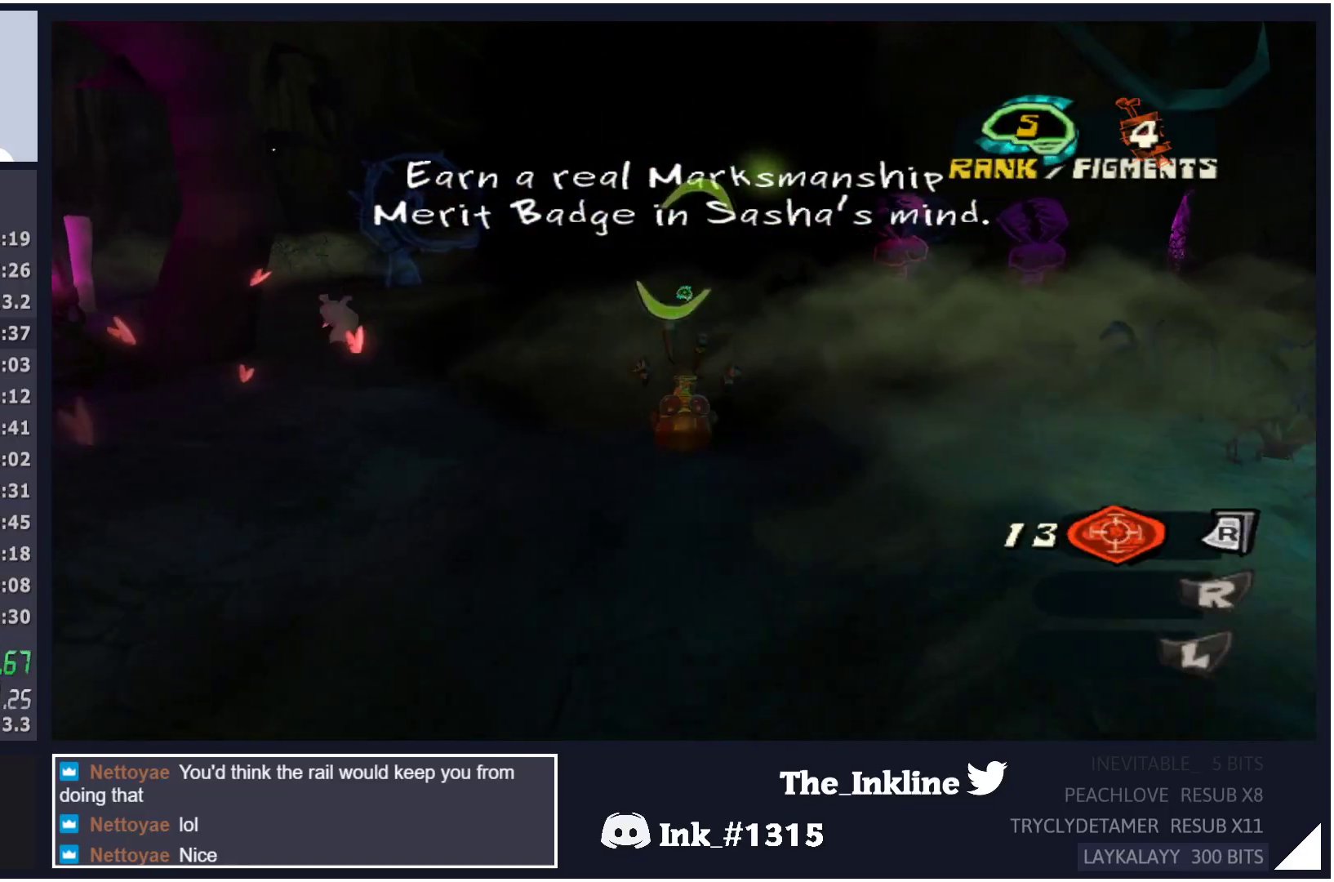
{"buttons": ["L2"], "left_stick": "up", "right_stick": "center", "events": [[50, "A", "up"], [50, "left_stick", "center"], [150, "left_stick", "up"], [250, "A", "down"], [317, "A", "up"], [400, "A", "down"], [483, "A", "up"]]}
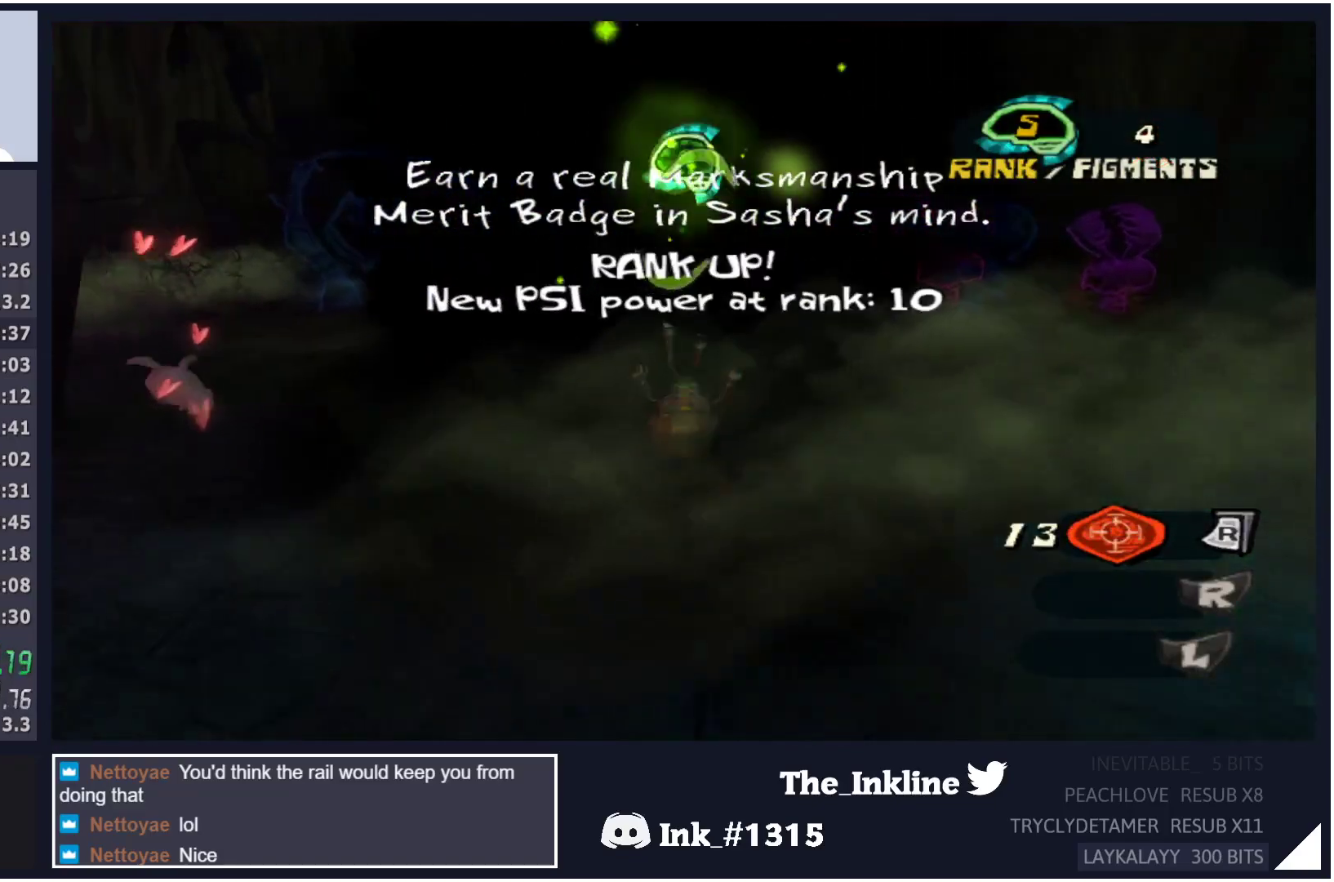
{"buttons": ["L2"], "left_stick": "up", "right_stick": "center", "events": [[283, "A", "down"], [333, "A", "up"], [400, "A", "down"], [500, "A", "up"]]}
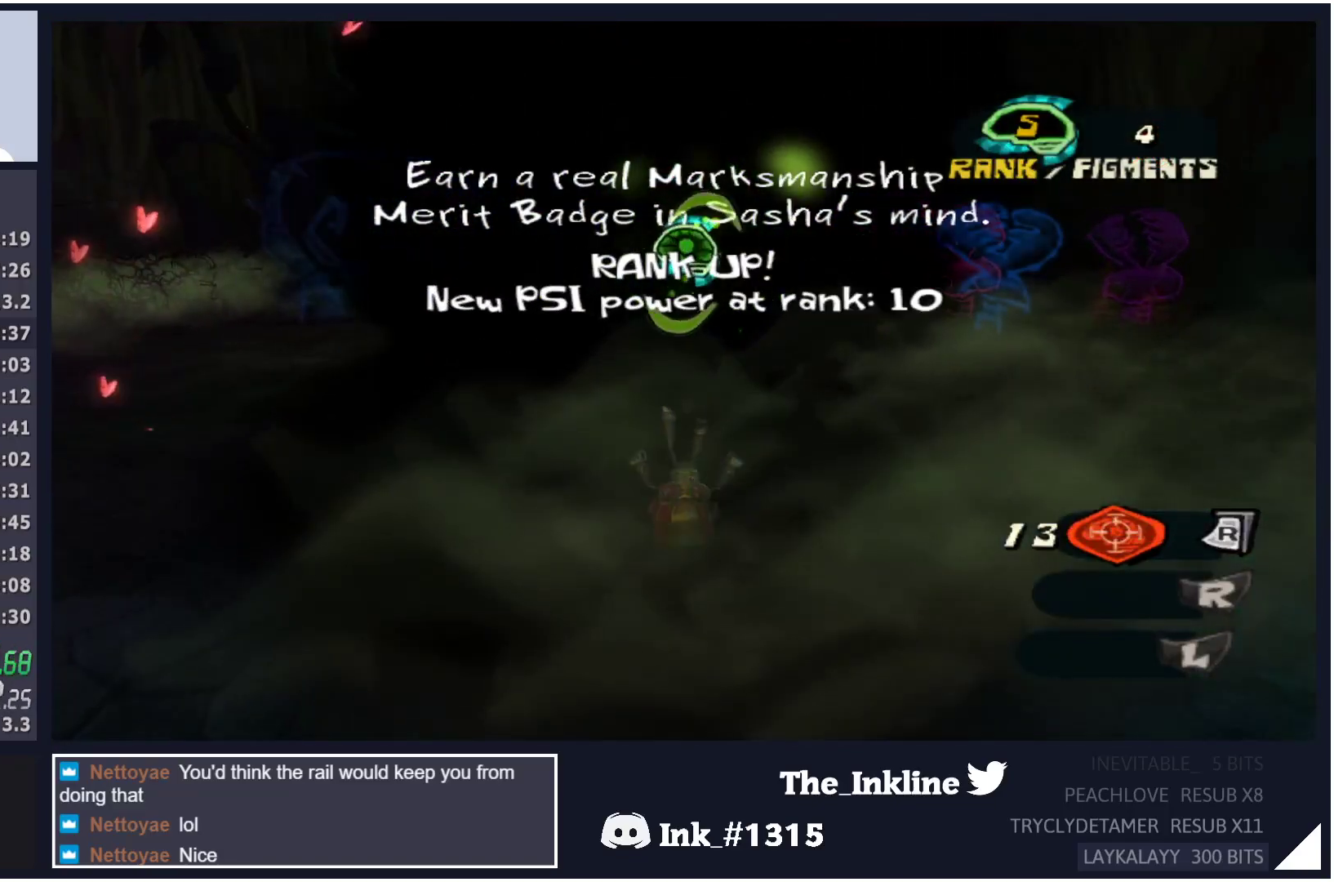
{"buttons": ["L2"], "left_stick": "up", "right_stick": "center", "events": [[350, "A", "down"], [467, "A", "up"]]}
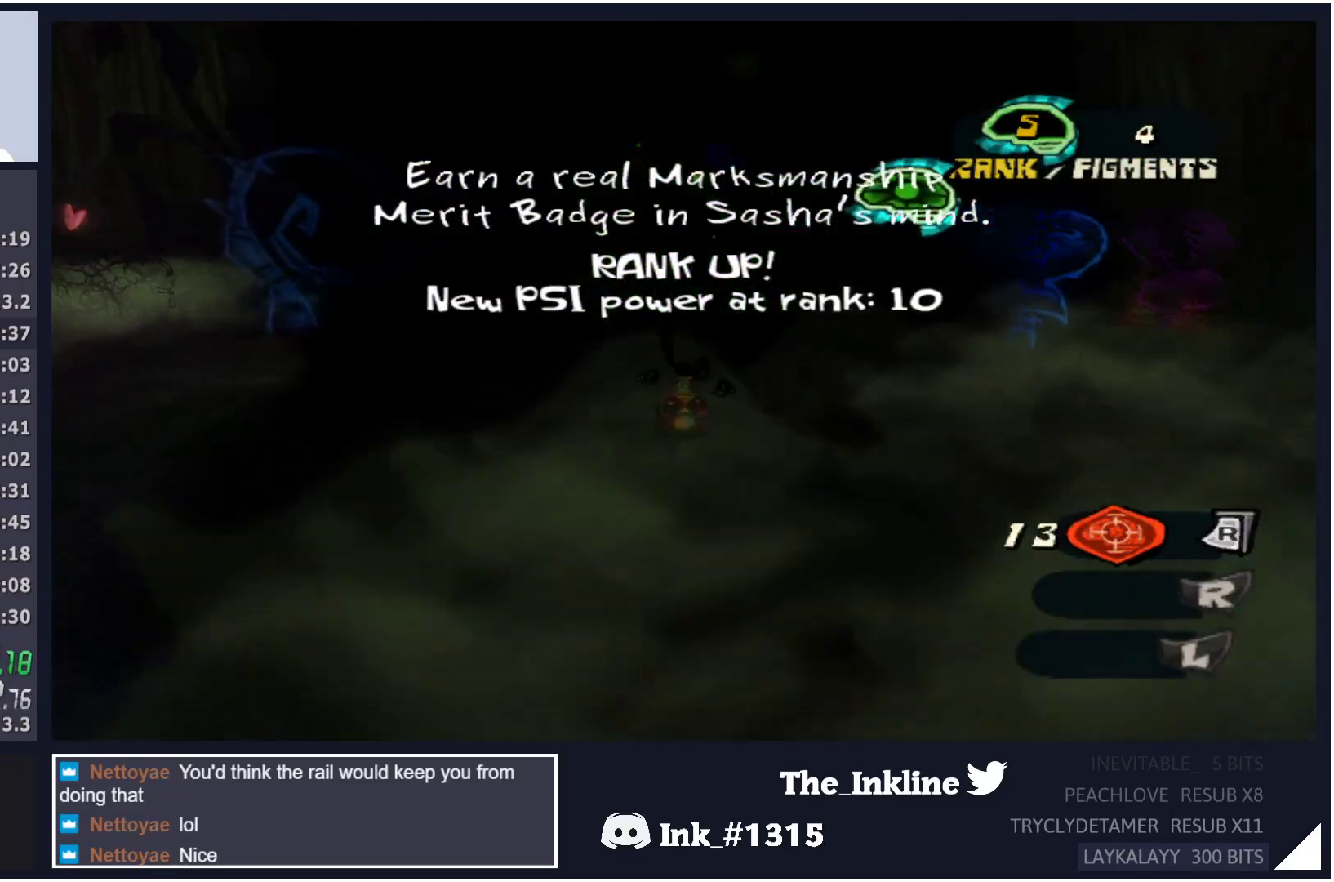
{"buttons": [], "left_stick": "up", "right_stick": "center", "events": [[150, "L2", "up"], [267, "A", "down"], [283, "A", "up"], [383, "A", "down"], [467, "A", "up"]]}
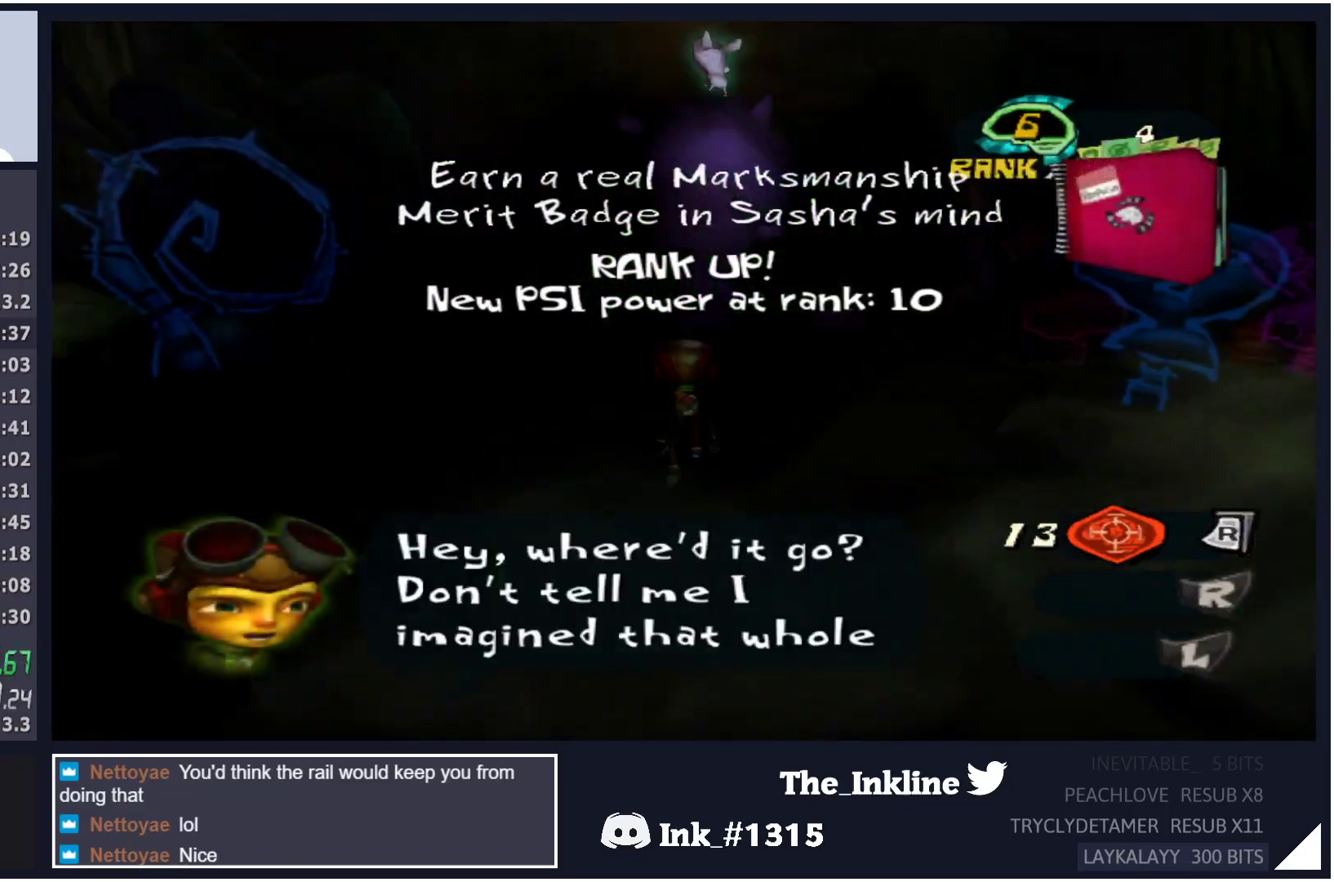
{"buttons": ["A"], "left_stick": "up", "right_stick": "center", "events": [[200, "A", "down"], [267, "A", "up"], [350, "A", "down"], [383, "A", "up"], [467, "A", "down"]]}
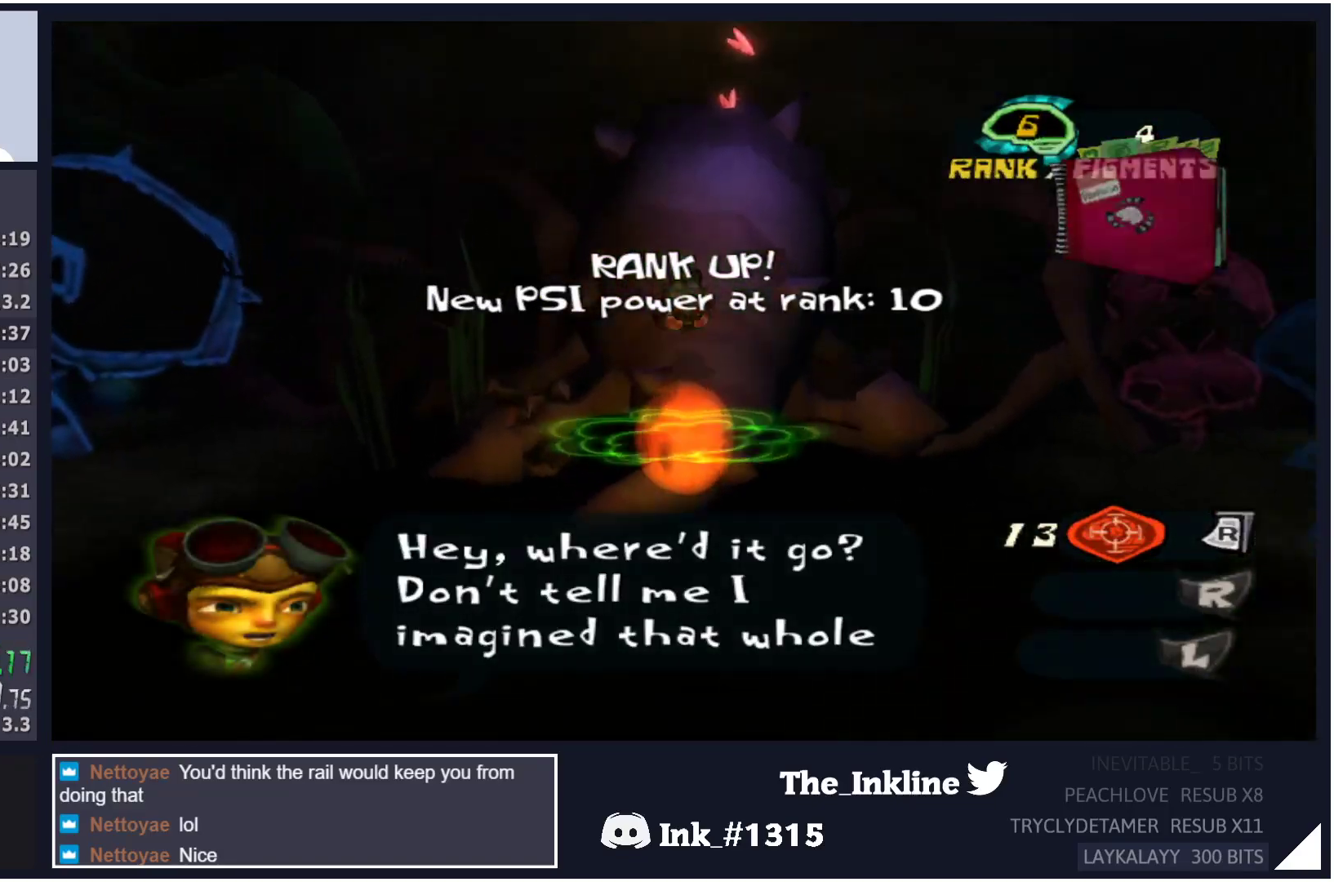
{"buttons": [], "left_stick": "up", "right_stick": "left", "events": [[33, "A", "up"], [83, "A", "down"], [133, "A", "up"], [183, "A", "down"], [233, "A", "up"], [283, "A", "down"], [350, "A", "up"], [483, "right_stick", "left"]]}
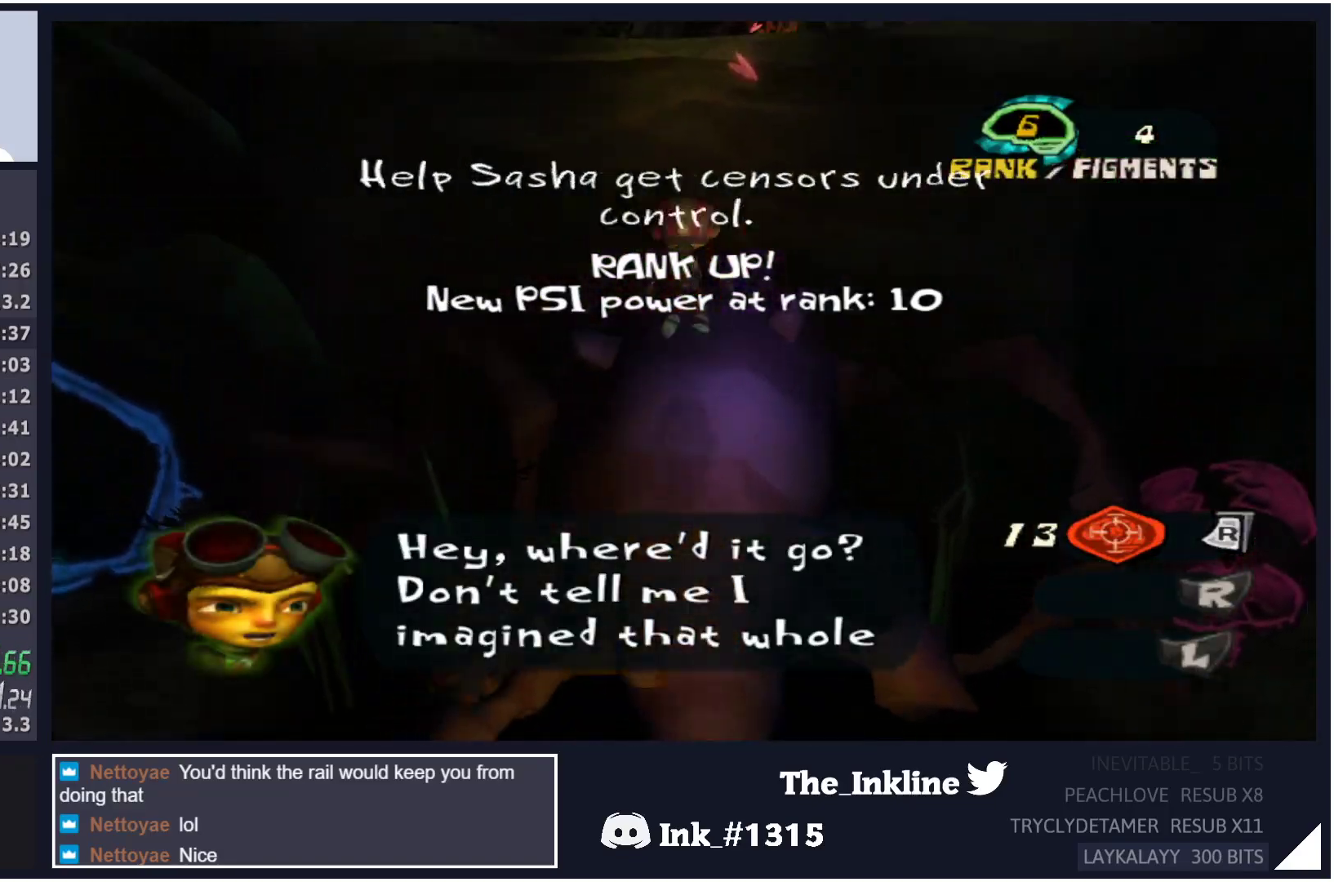
{"buttons": ["A"], "left_stick": "up-right", "right_stick": "center", "events": [[83, "right_stick", "center"], [367, "left_stick", "up-right"], [433, "A", "down"]]}
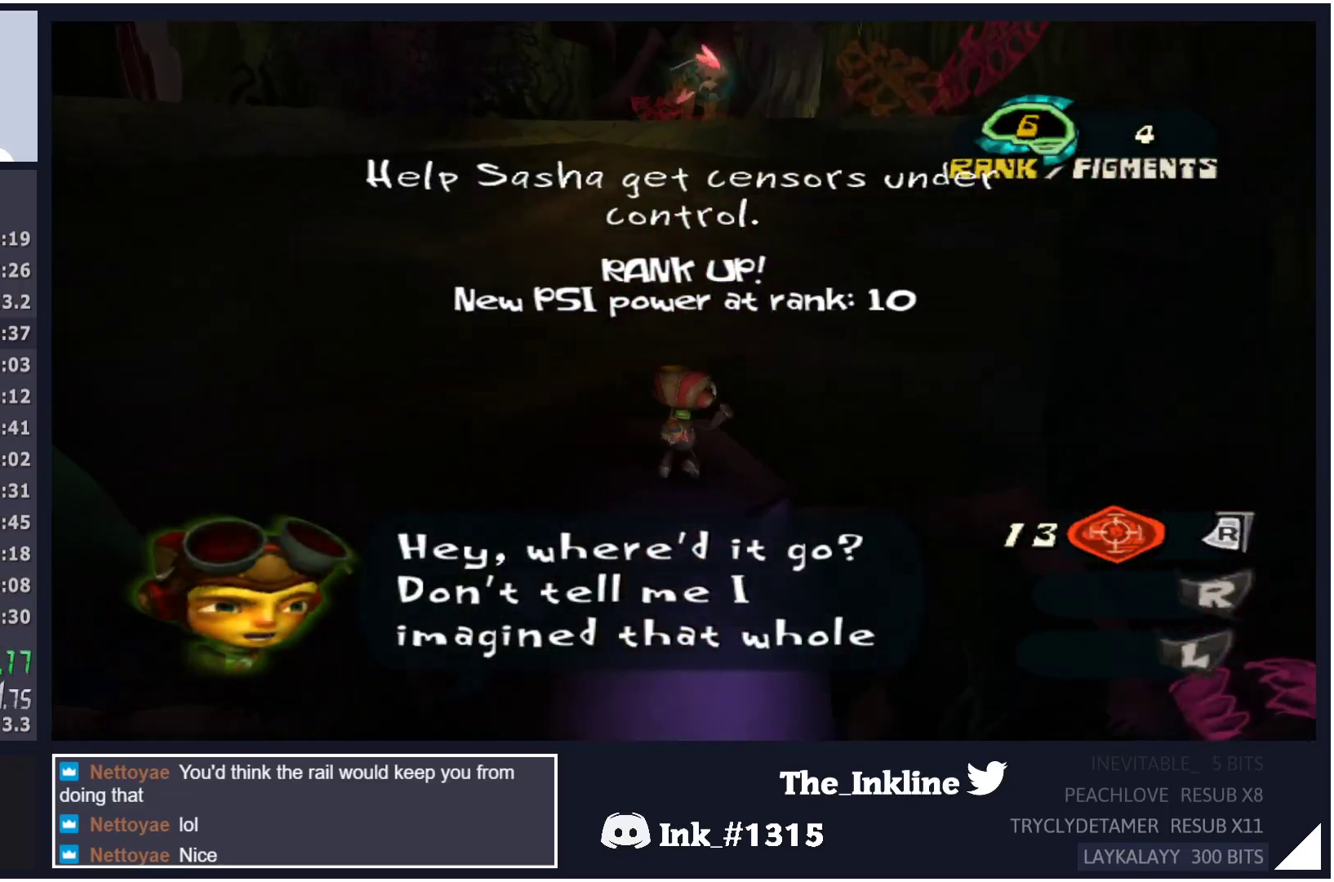
{"buttons": ["A"], "left_stick": "up-right", "right_stick": "center", "events": [[50, "A", "up"], [183, "A", "down"], [250, "A", "up"], [350, "A", "down"], [400, "A", "up"], [500, "A", "down"]]}
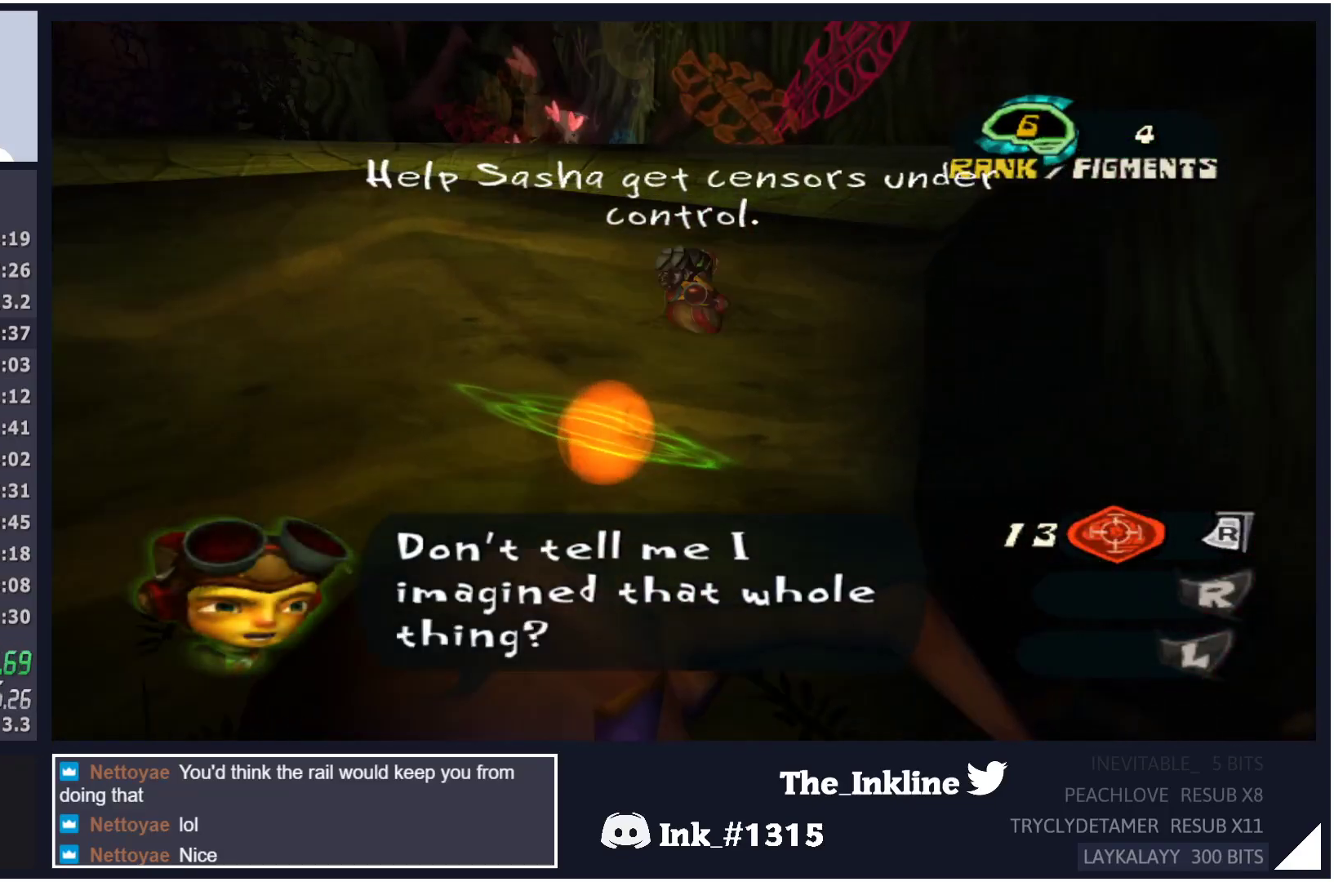
{"buttons": [], "left_stick": "up", "right_stick": "center", "events": [[50, "A", "up"], [133, "A", "down"], [200, "A", "up"], [283, "A", "down"], [283, "left_stick", "up"], [317, "A", "up"], [400, "A", "down"], [450, "A", "up"]]}
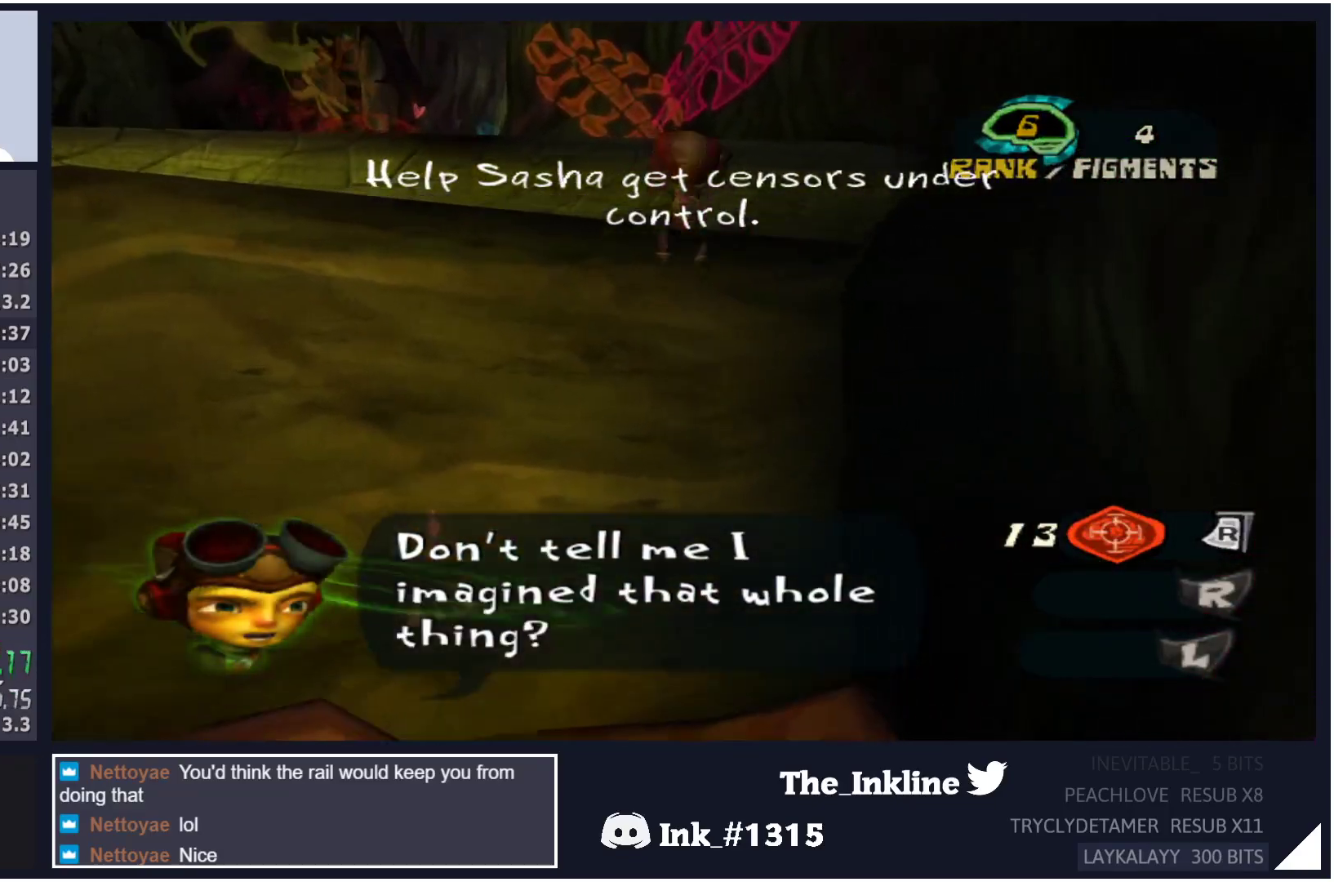
{"buttons": [], "left_stick": "up", "right_stick": "center", "events": [[17, "A", "down"], [50, "A", "up"], [117, "A", "down"], [167, "A", "up"], [217, "A", "down"], [300, "A", "up"], [433, "right_stick", "left"], [500, "right_stick", "center"]]}
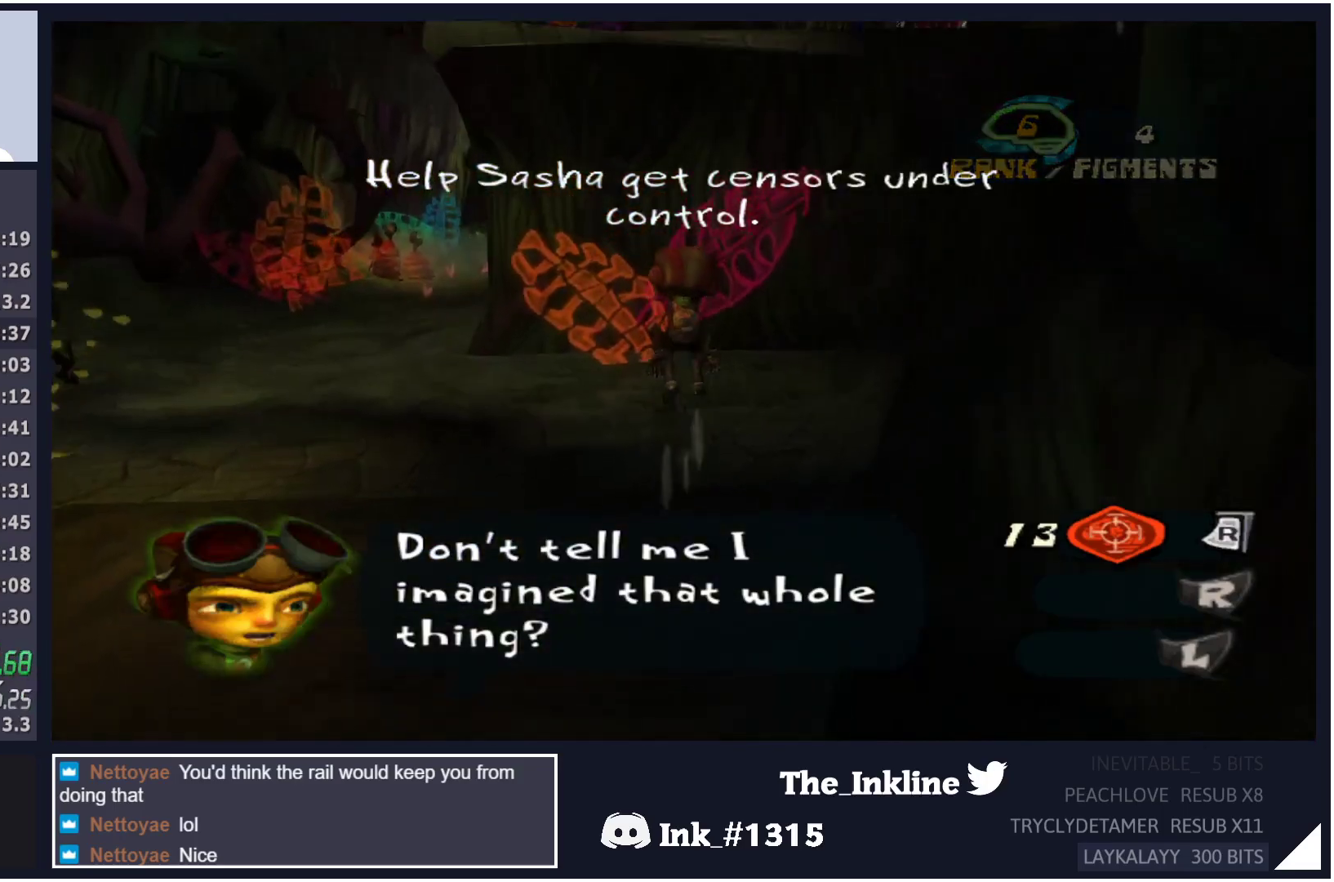
{"buttons": ["L2"], "left_stick": "up", "right_stick": "center", "events": [[300, "L2", "down"]]}
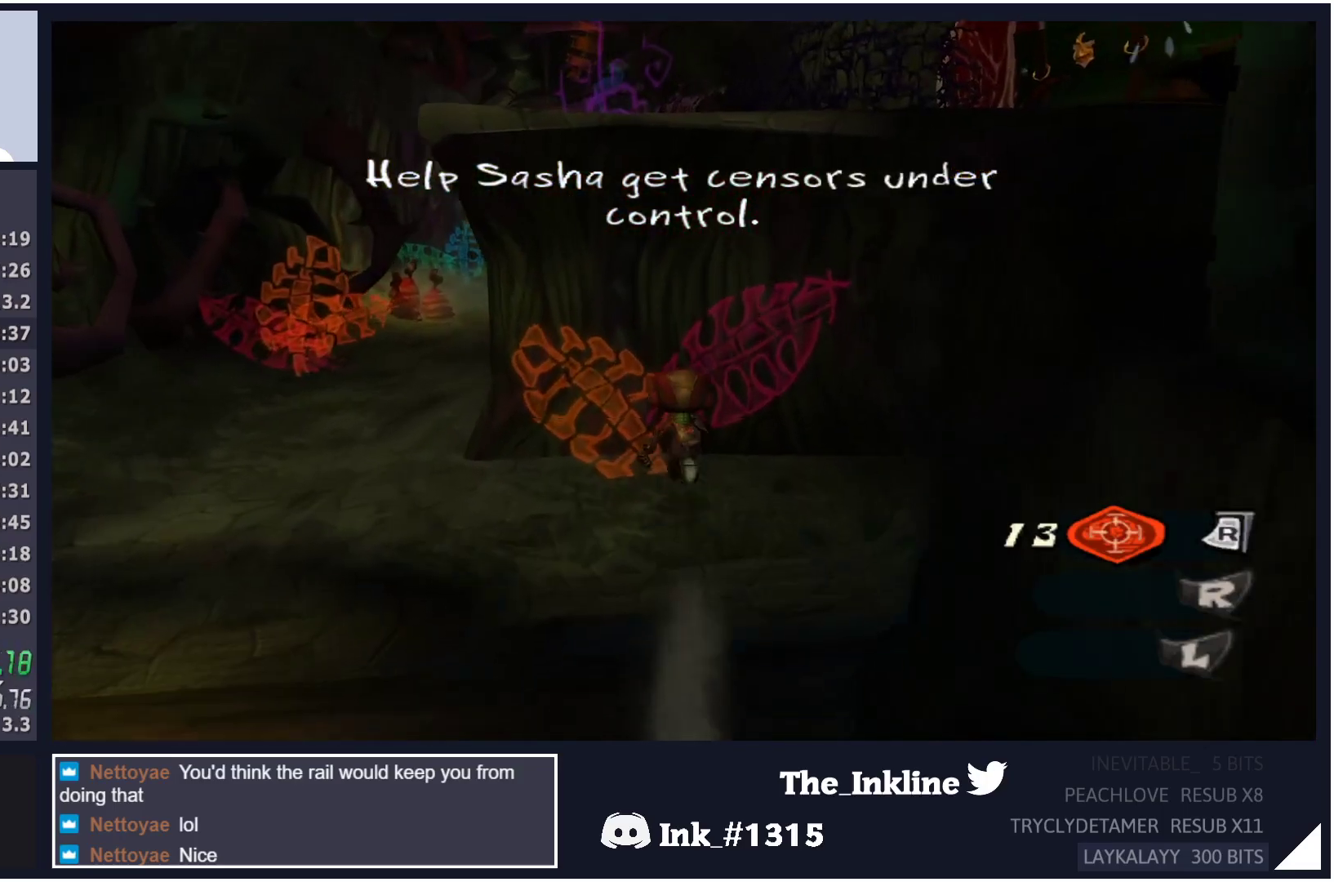
{"buttons": ["L2"], "left_stick": "up-left", "right_stick": "center", "events": [[83, "left_stick", "up-left"], [283, "A", "down"], [383, "A", "up"]]}
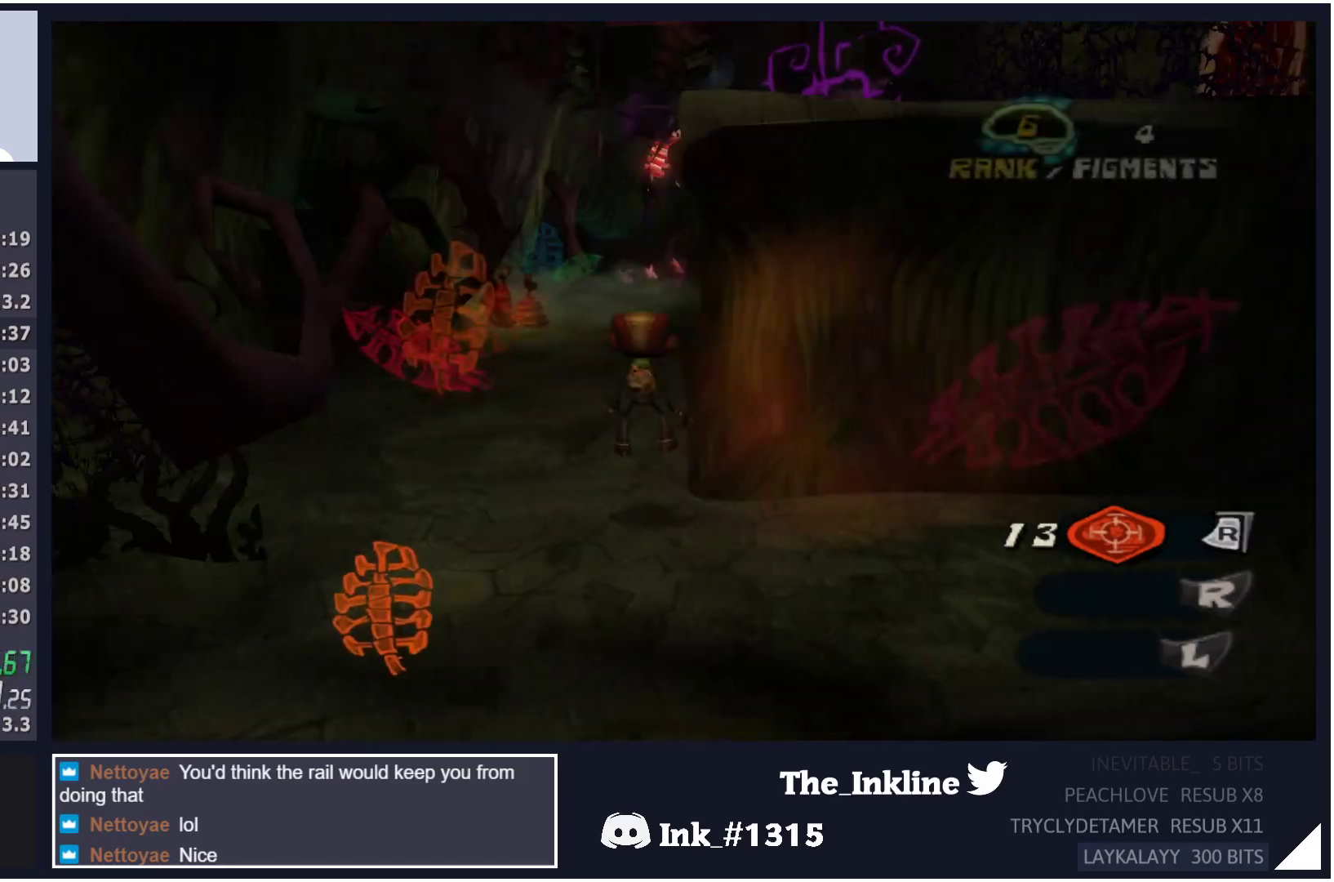
{"buttons": ["L2"], "left_stick": "up-left", "right_stick": "center", "events": [[233, "B", "down"], [300, "B", "up"]]}
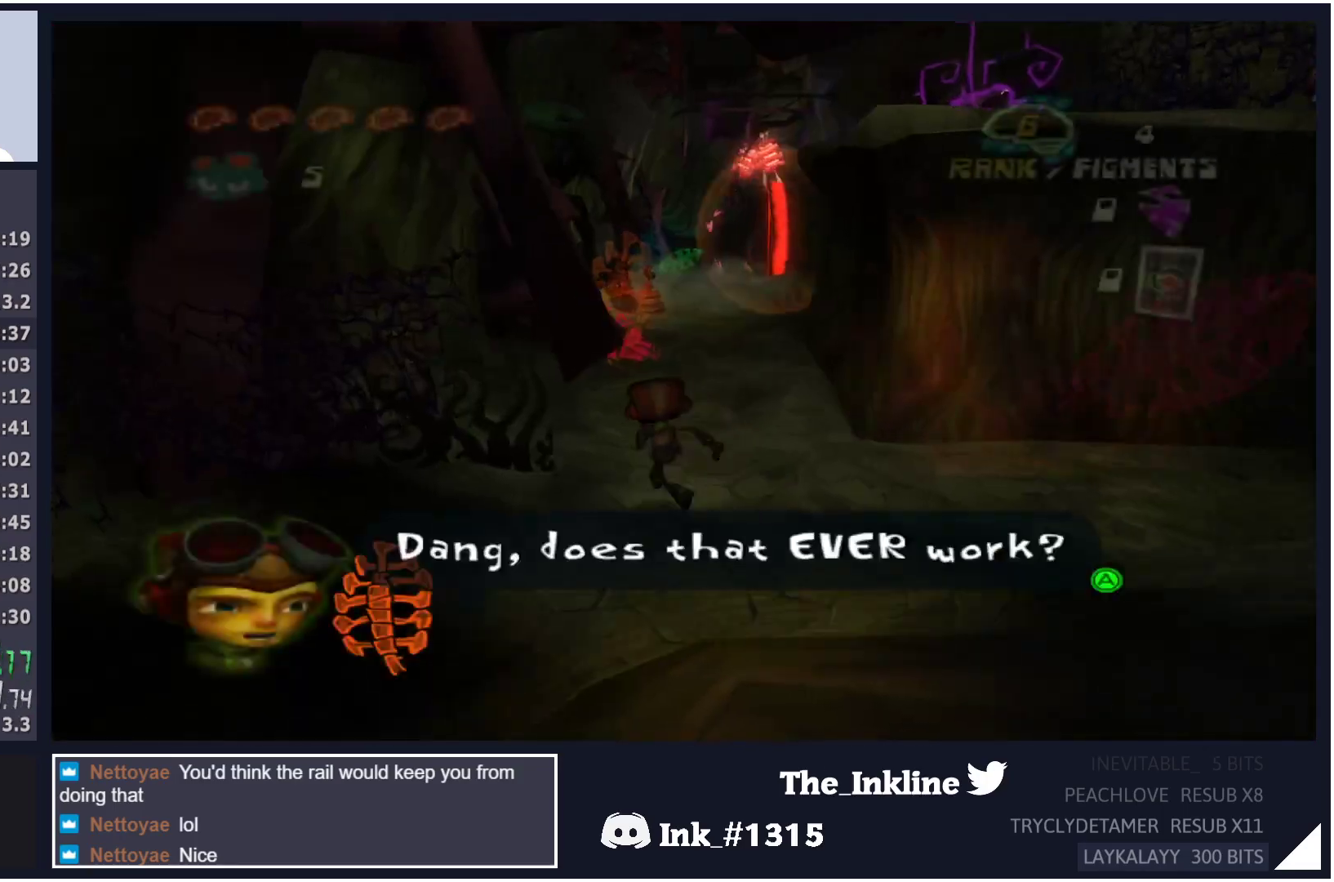
{"buttons": ["A", "L2"], "left_stick": "up", "right_stick": "center", "events": [[267, "left_stick", "up"], [333, "A", "down"], [400, "A", "up"], [483, "A", "down"]]}
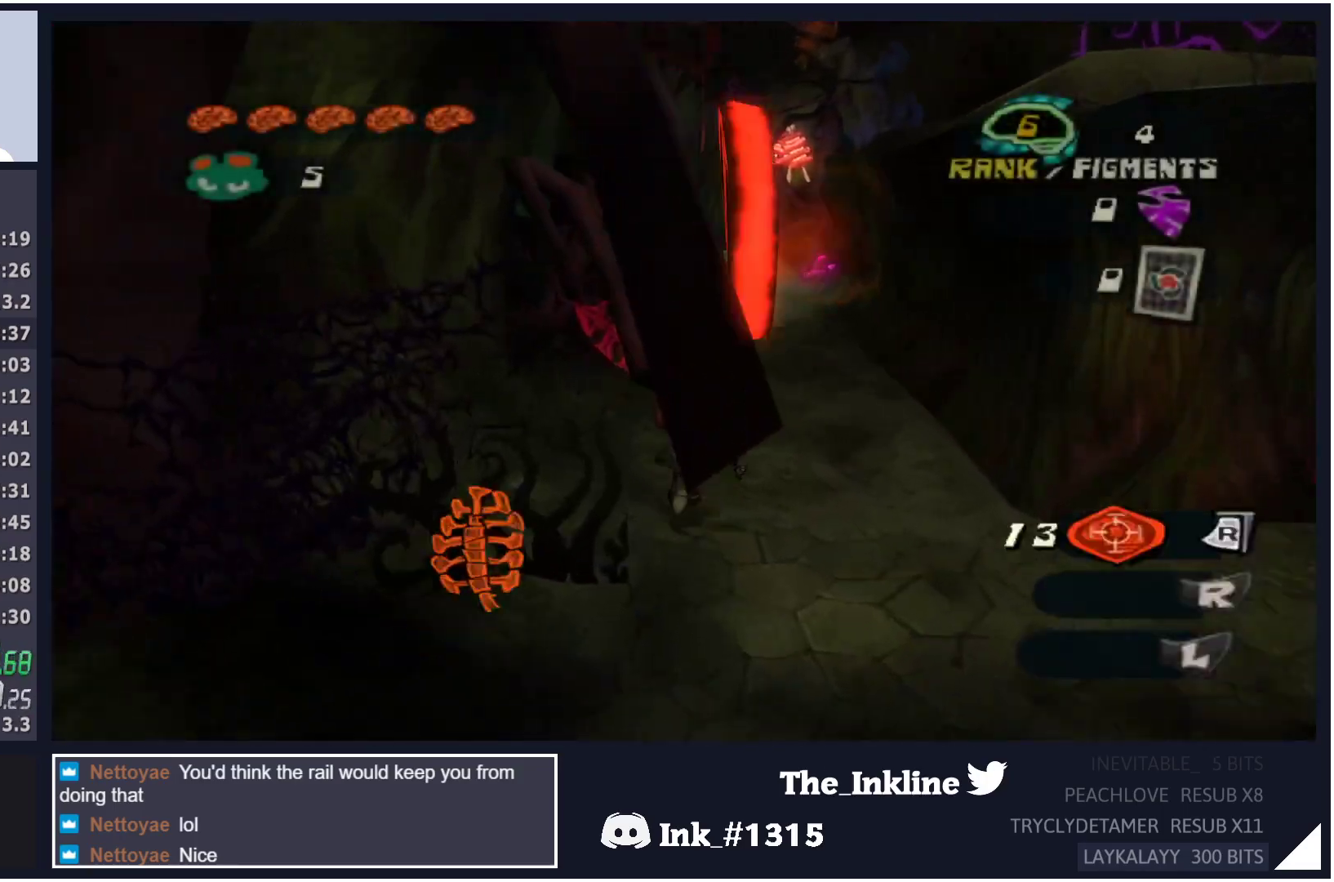
{"buttons": ["L2"], "left_stick": "up", "right_stick": "center", "events": [[50, "A", "up"], [133, "A", "down"], [200, "A", "up"], [283, "A", "down"], [350, "A", "up"], [433, "A", "down"], [483, "A", "up"]]}
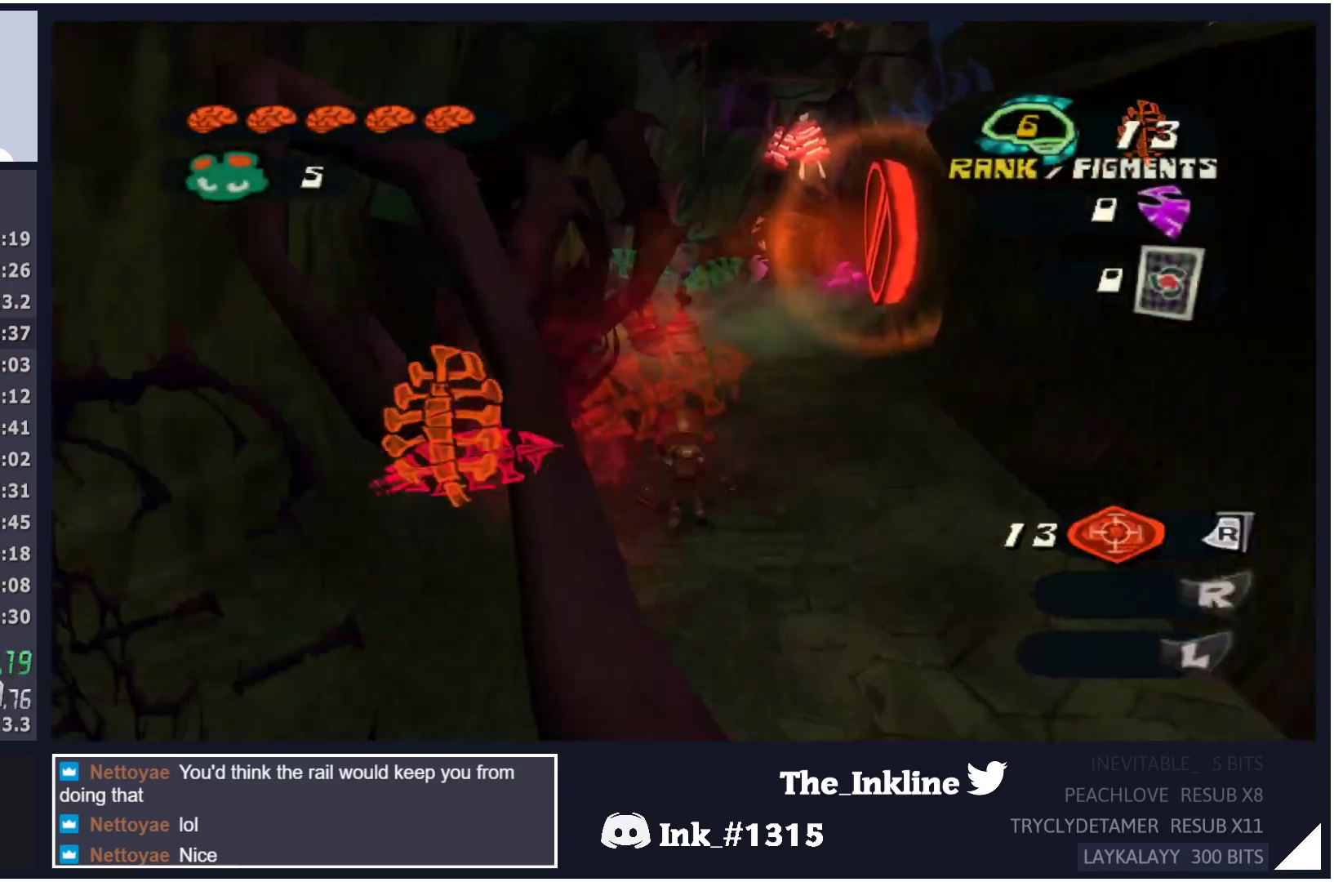
{"buttons": ["L2"], "left_stick": "up", "right_stick": "center", "events": [[83, "A", "down"], [133, "A", "up"], [217, "A", "down"], [317, "A", "up"]]}
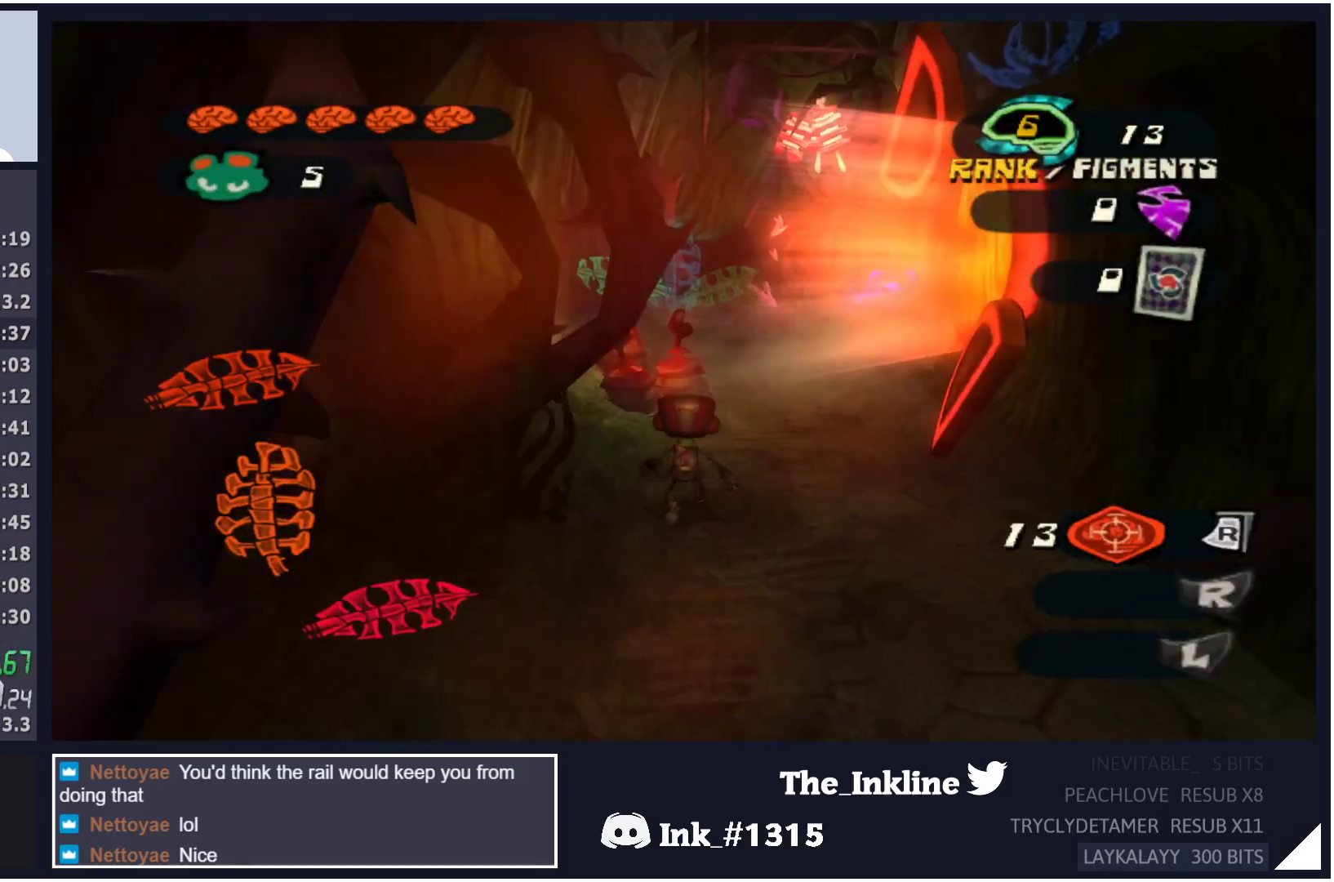
{"buttons": ["A", "L2"], "left_stick": "up", "right_stick": "center", "events": [[283, "A", "down"], [367, "A", "up"], [450, "A", "down"]]}
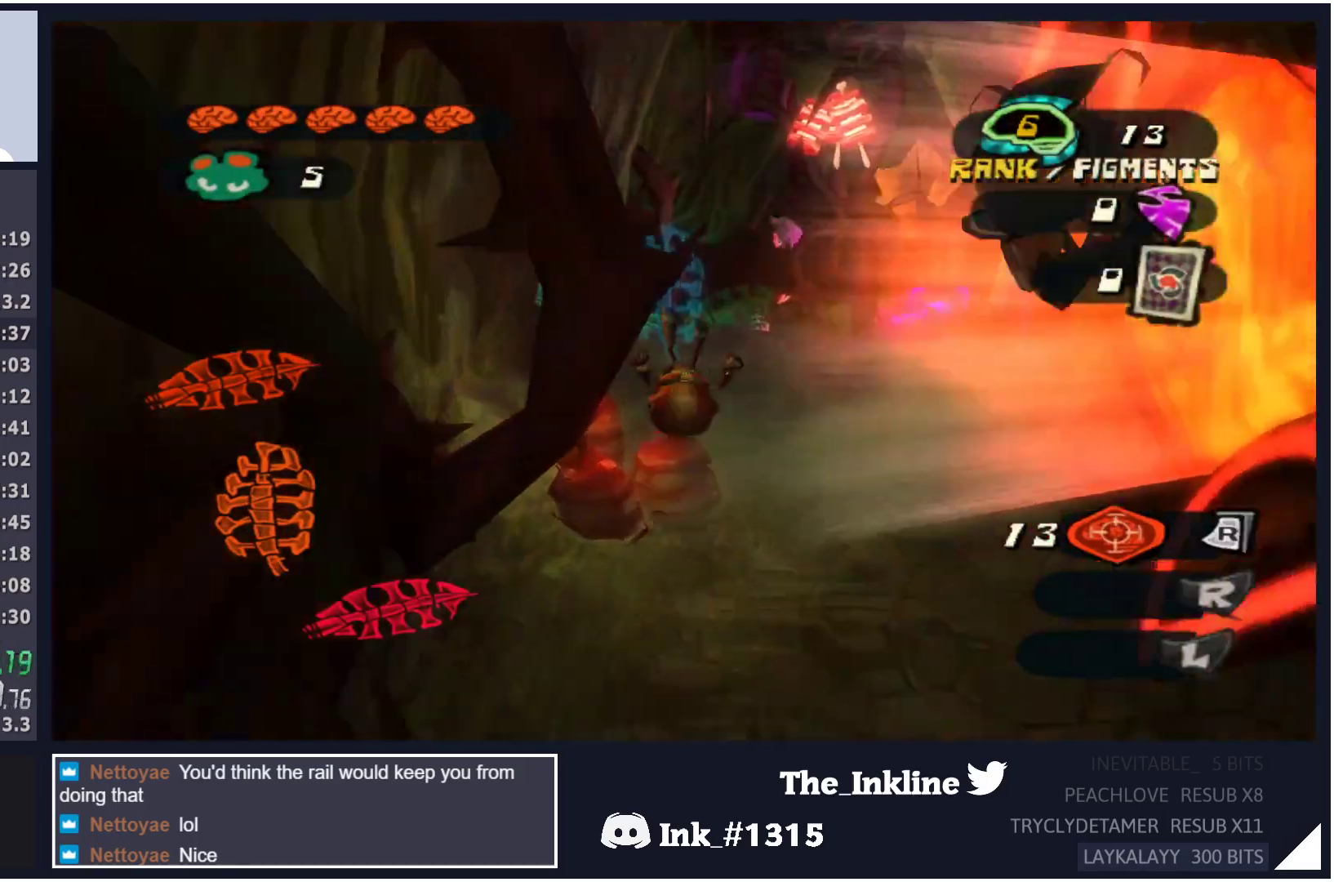
{"buttons": ["A", "L2"], "left_stick": "up", "right_stick": "center", "events": [[50, "A", "up"], [367, "A", "down"], [417, "A", "up"], [500, "A", "down"]]}
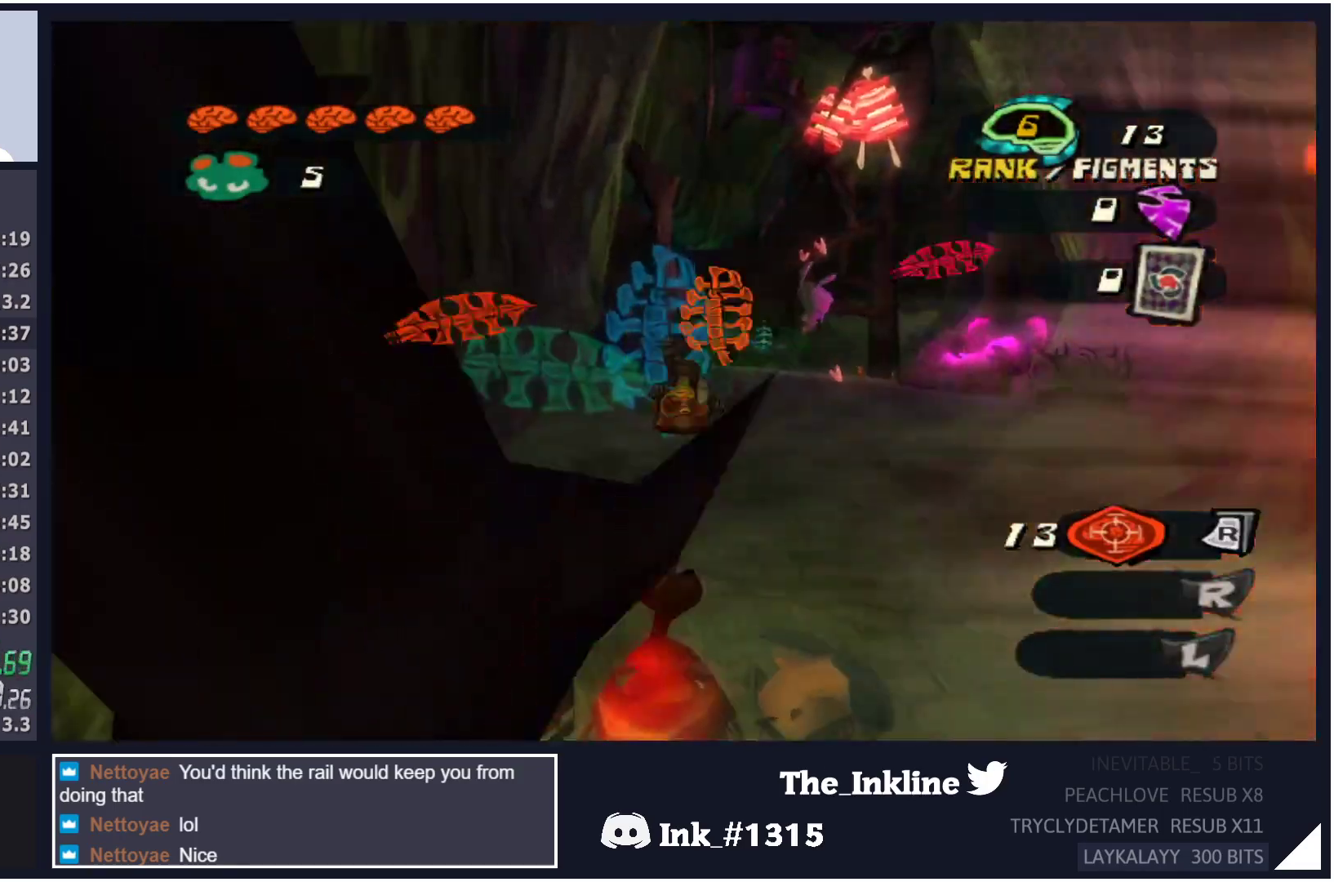
{"buttons": ["A"], "left_stick": "up-right", "right_stick": "center", "events": [[67, "A", "up"], [100, "L2", "up"], [150, "right_stick", "left"], [217, "left_stick", "up-right"], [333, "right_stick", "center"], [467, "A", "down"]]}
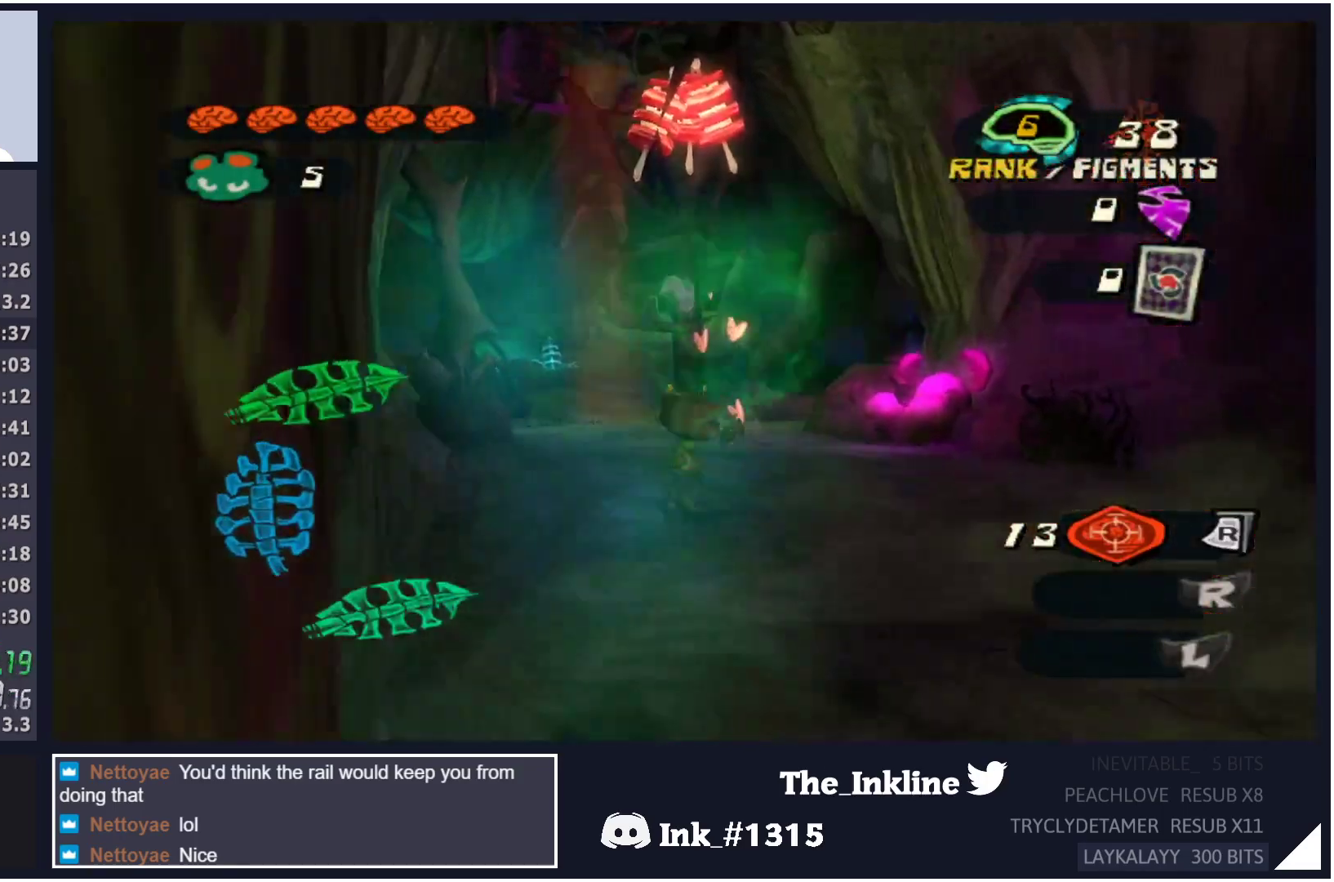
{"buttons": [], "left_stick": "up", "right_stick": "center", "events": [[150, "A", "up"], [467, "left_stick", "up"]]}
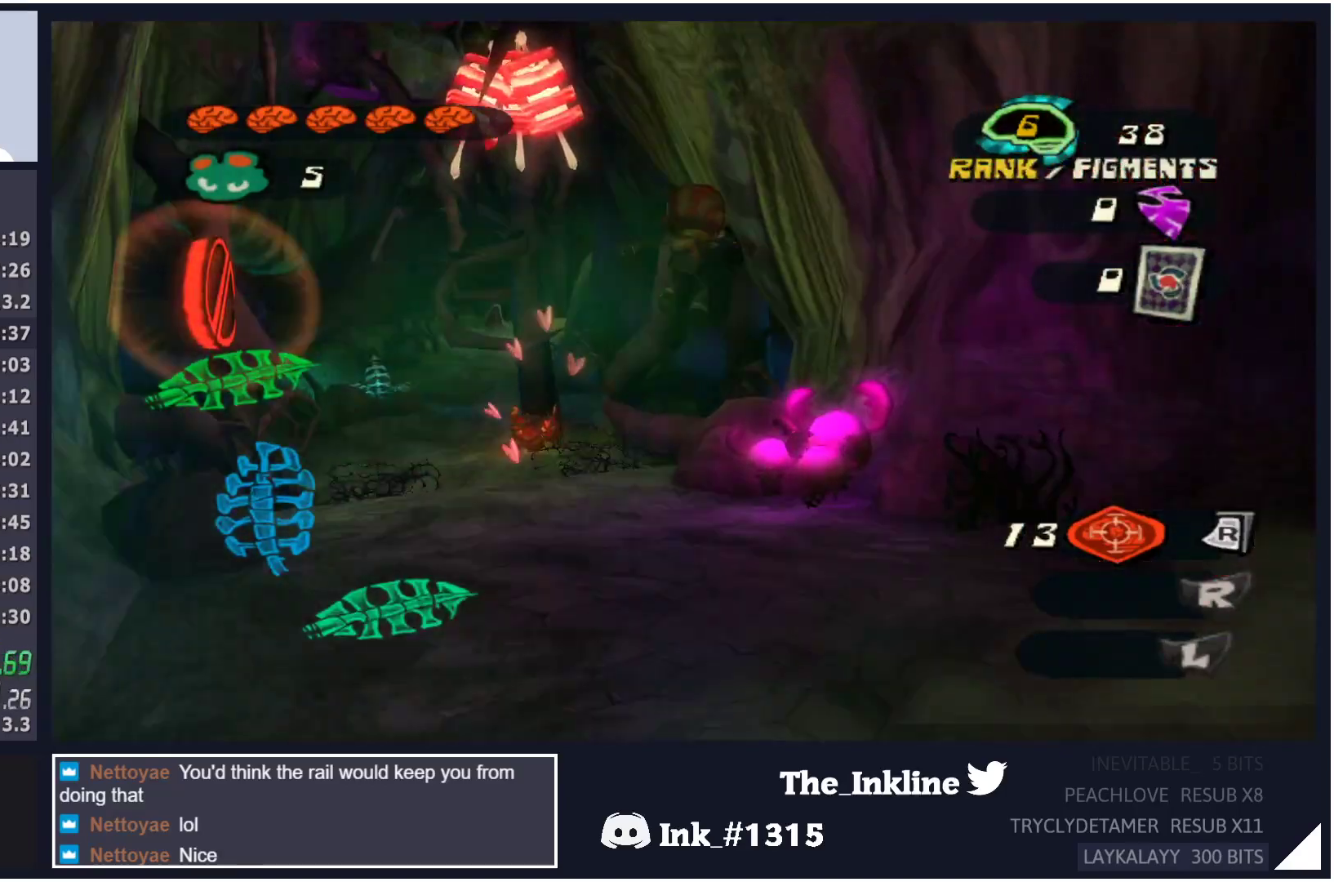
{"buttons": ["A"], "left_stick": "up", "right_stick": "center", "events": [[167, "A", "down"]]}
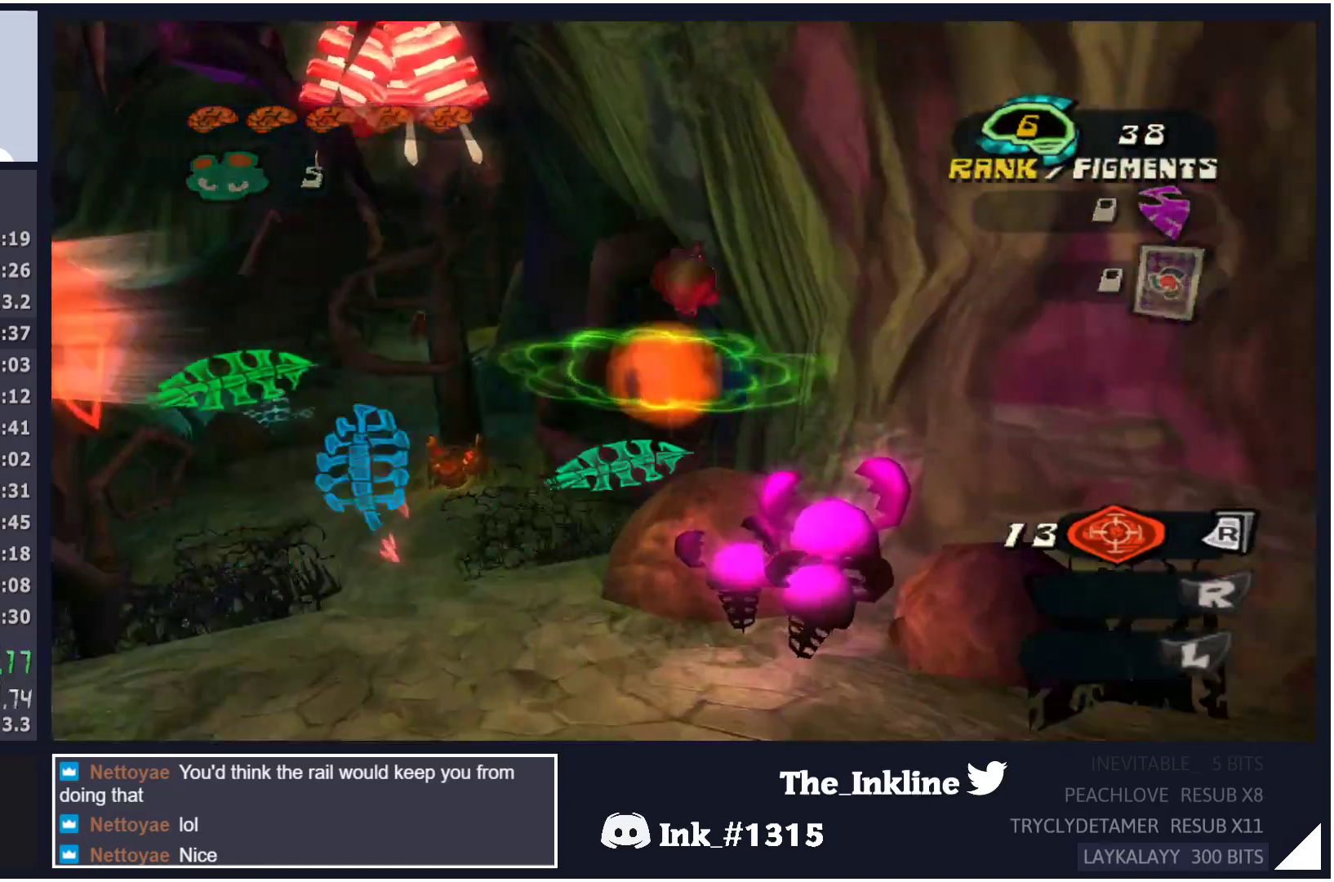
{"buttons": [], "left_stick": "up", "right_stick": "center", "events": [[133, "A", "up"], [217, "X", "down"], [283, "X", "up"]]}
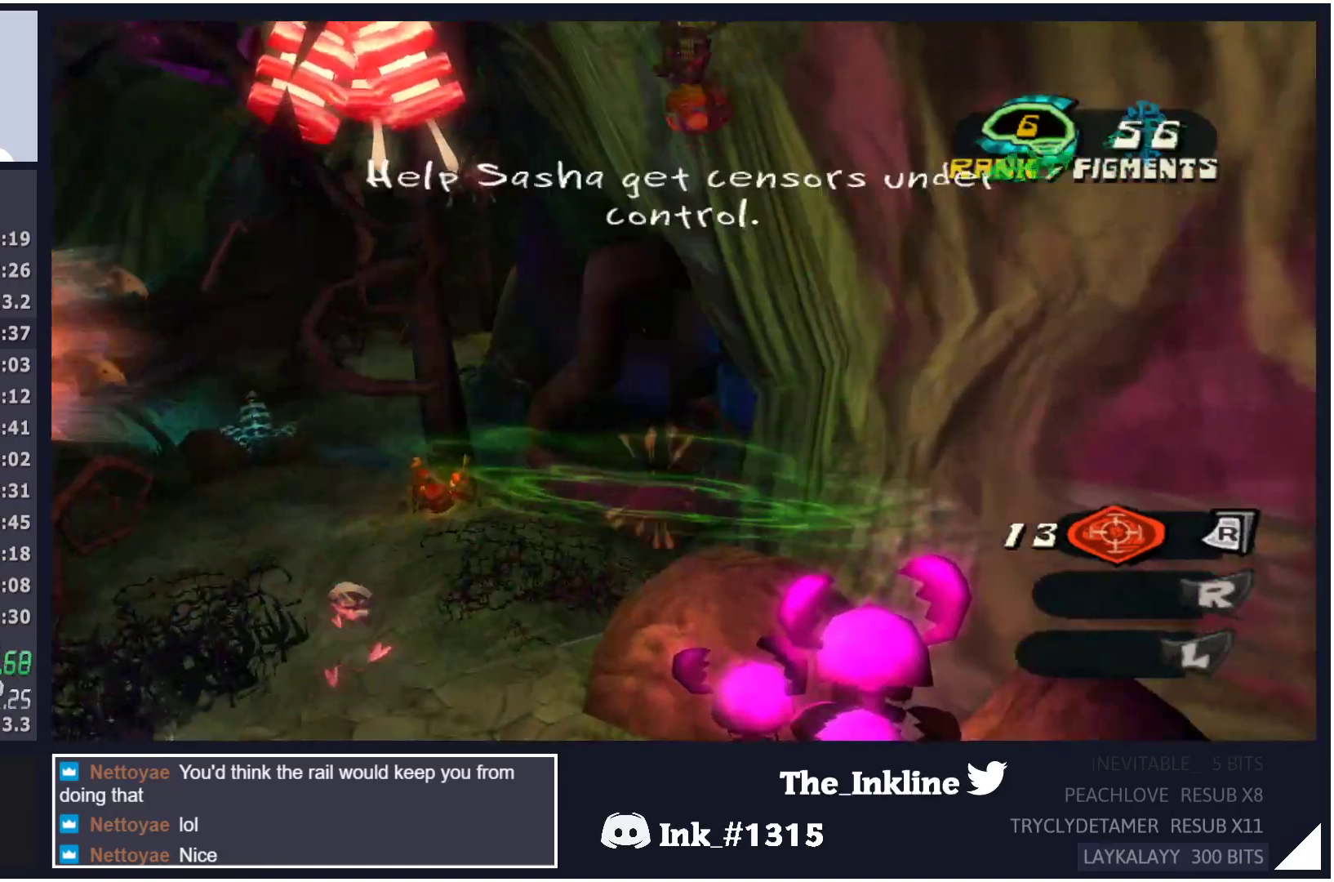
{"buttons": ["A"], "left_stick": "up", "right_stick": "center", "events": [[317, "A", "down"]]}
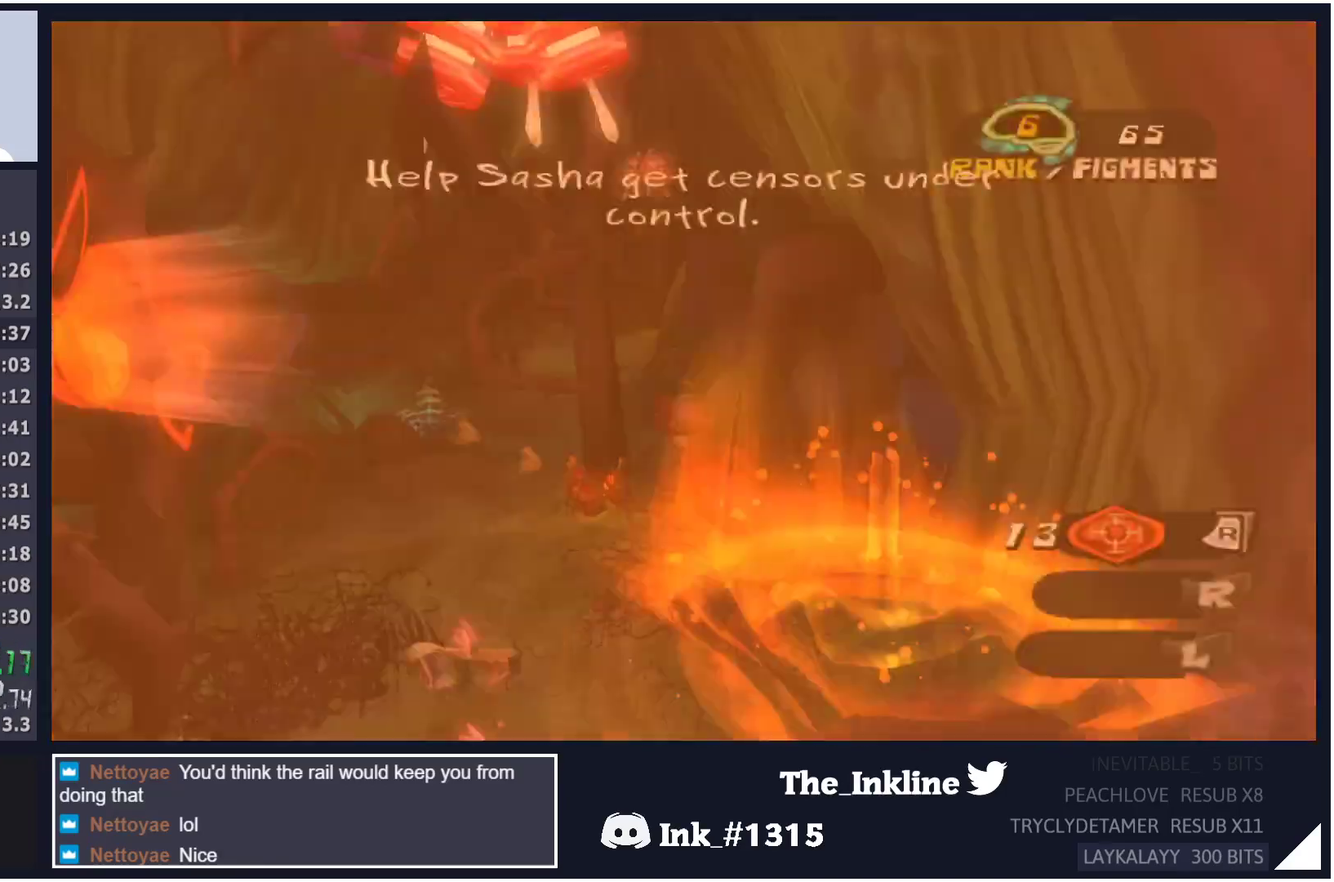
{"buttons": [], "left_stick": "up", "right_stick": "center", "events": [[283, "A", "up"]]}
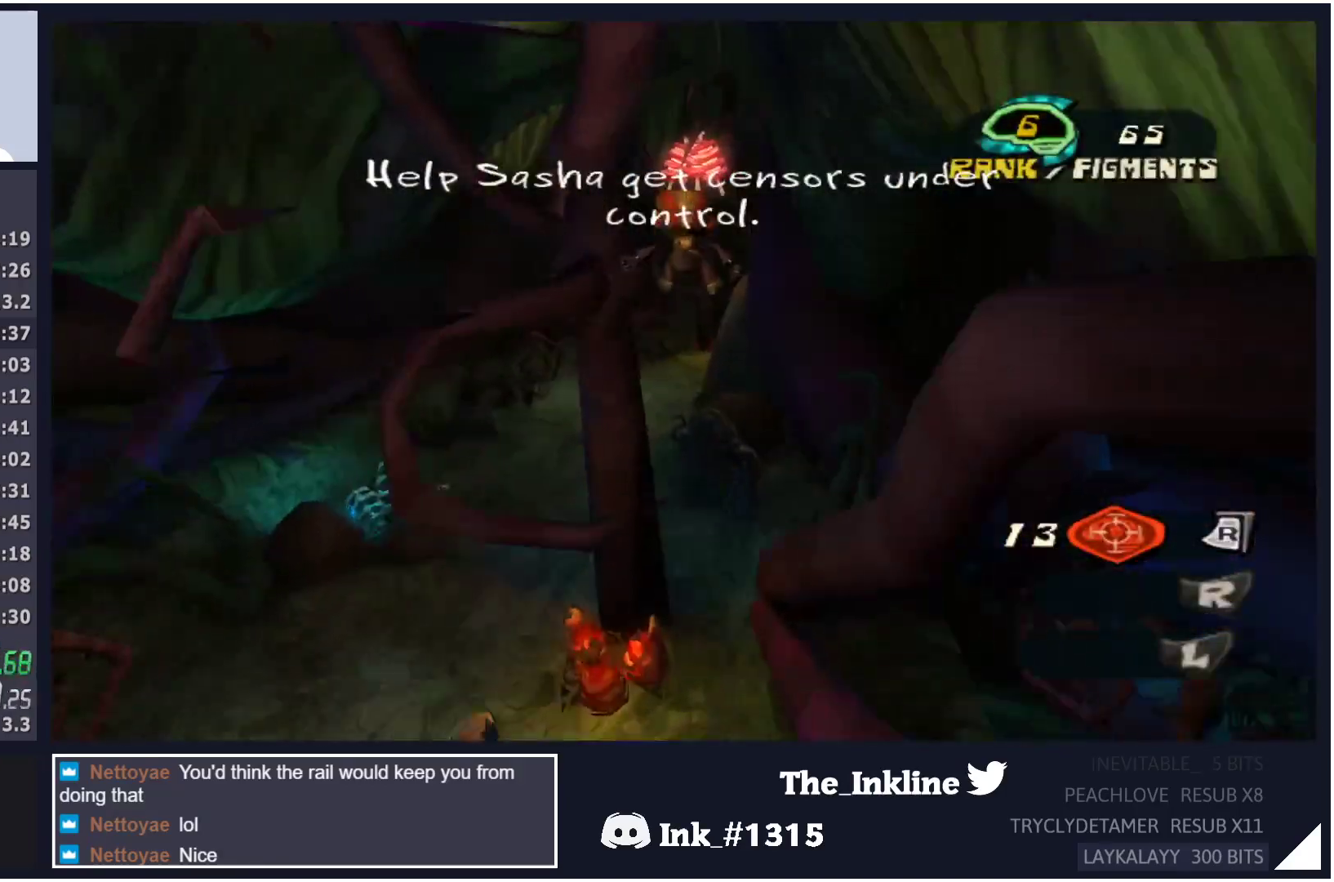
{"buttons": ["A"], "left_stick": "up", "right_stick": "center", "events": [[200, "A", "down"], [267, "A", "up"], [350, "A", "down"], [400, "A", "up"], [483, "A", "down"]]}
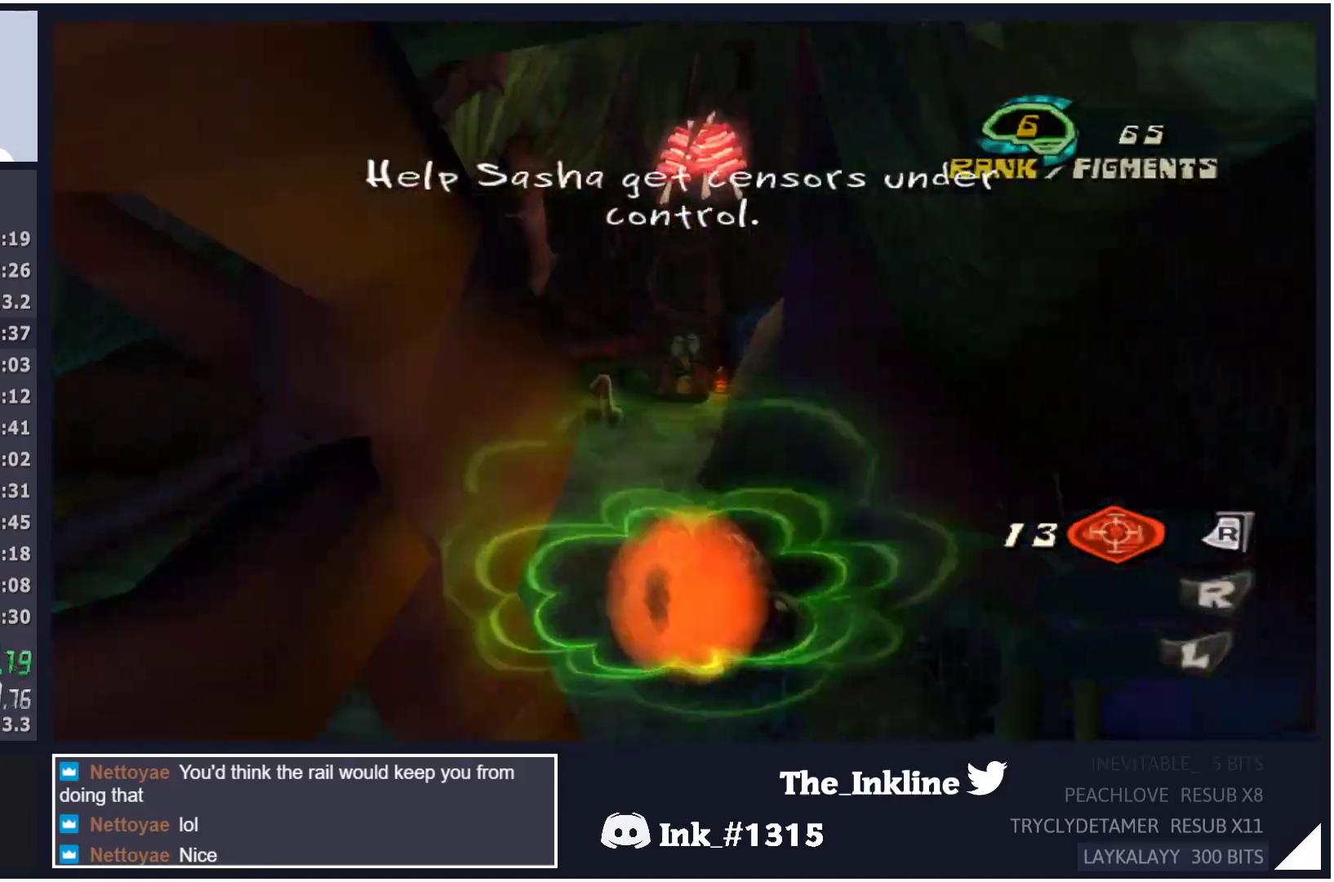
{"buttons": [], "left_stick": "up", "right_stick": "center", "events": [[33, "A", "up"], [100, "A", "down"], [133, "A", "up"], [200, "A", "down"], [250, "A", "up"], [317, "A", "down"], [367, "A", "up"], [433, "A", "down"], [467, "A", "up"]]}
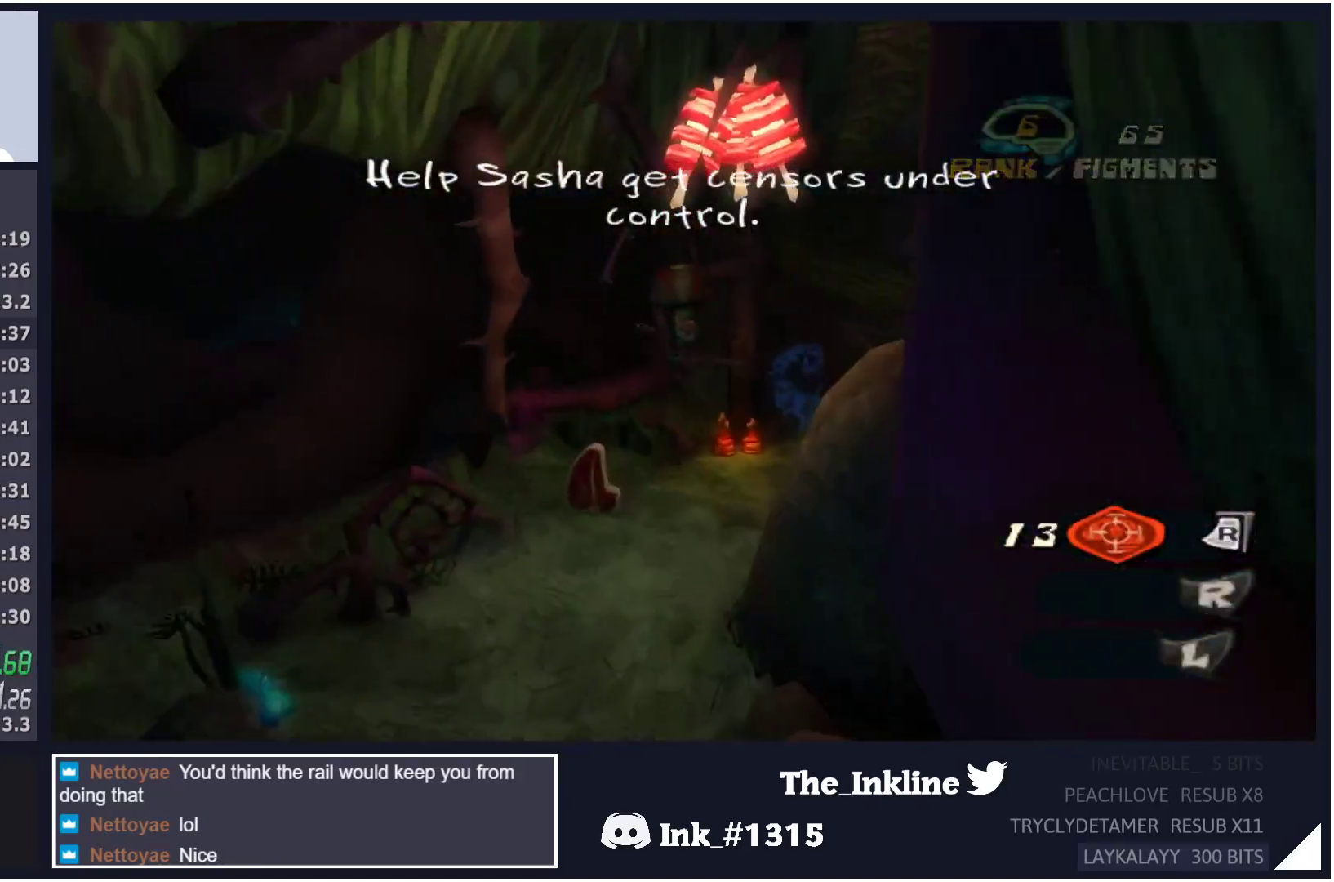
{"buttons": [], "left_stick": "up", "right_stick": "center", "events": [[33, "A", "down"], [83, "A", "up"], [150, "A", "down"], [183, "A", "up"], [233, "A", "down"], [267, "A", "up"], [333, "A", "down"], [383, "A", "up"], [450, "A", "down"], [467, "A", "up"]]}
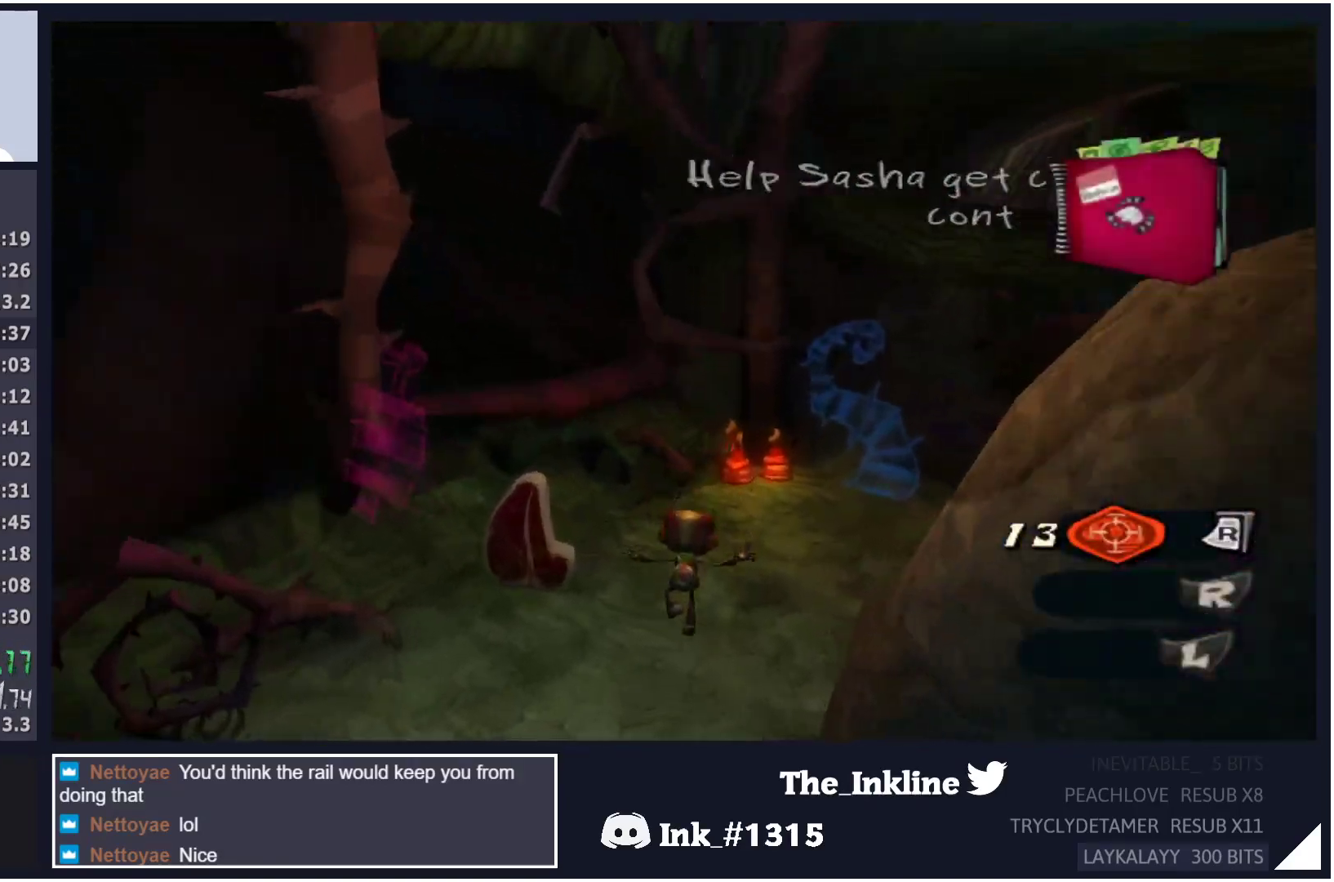
{"buttons": [], "left_stick": "up", "right_stick": "center", "events": [[50, "A", "down"], [83, "A", "up"], [167, "A", "down"], [183, "A", "up"], [233, "A", "down"], [300, "A", "up"]]}
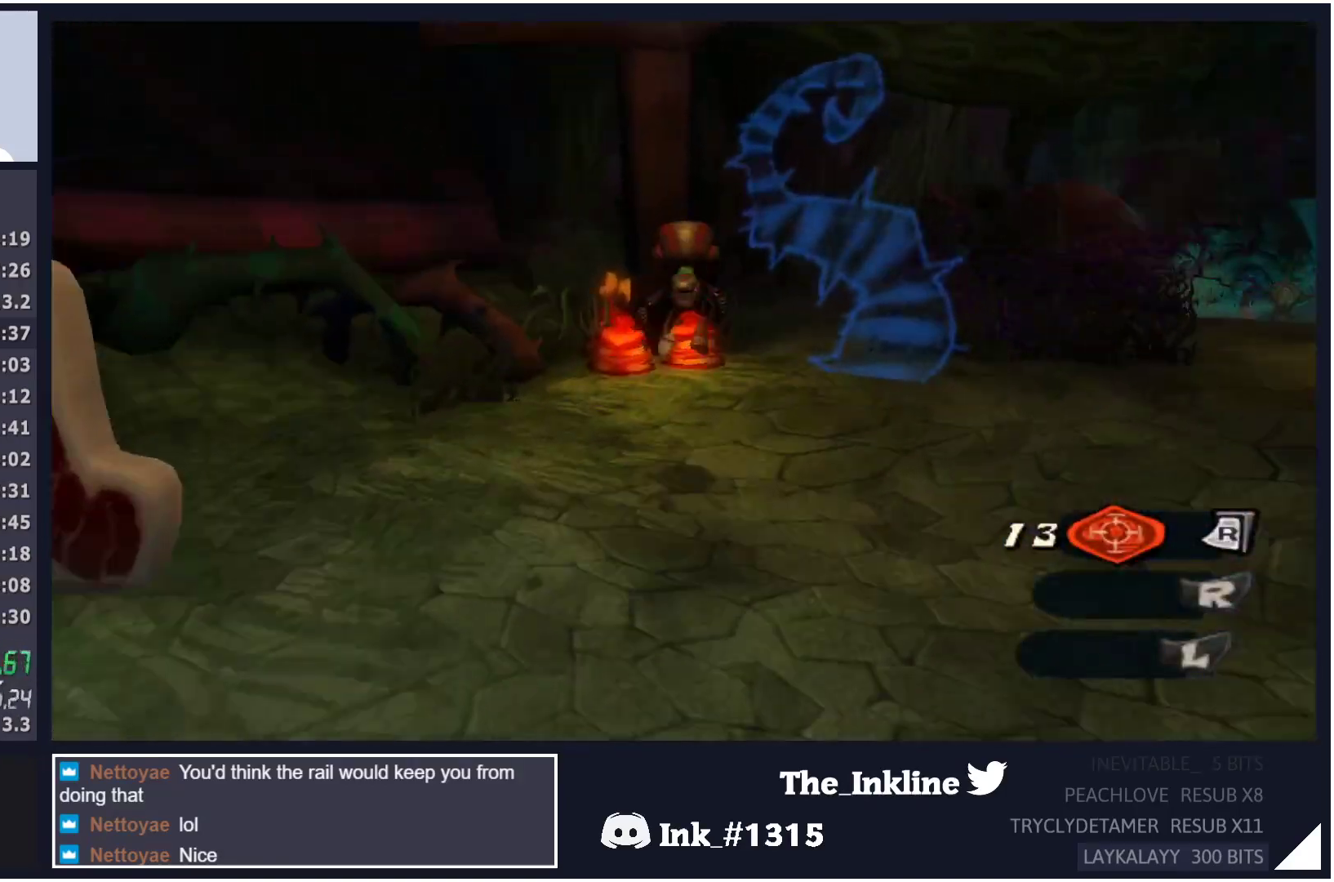
{"buttons": ["A"], "left_stick": "up", "right_stick": "center", "events": [[350, "A", "down"], [383, "A", "up"], [467, "A", "down"]]}